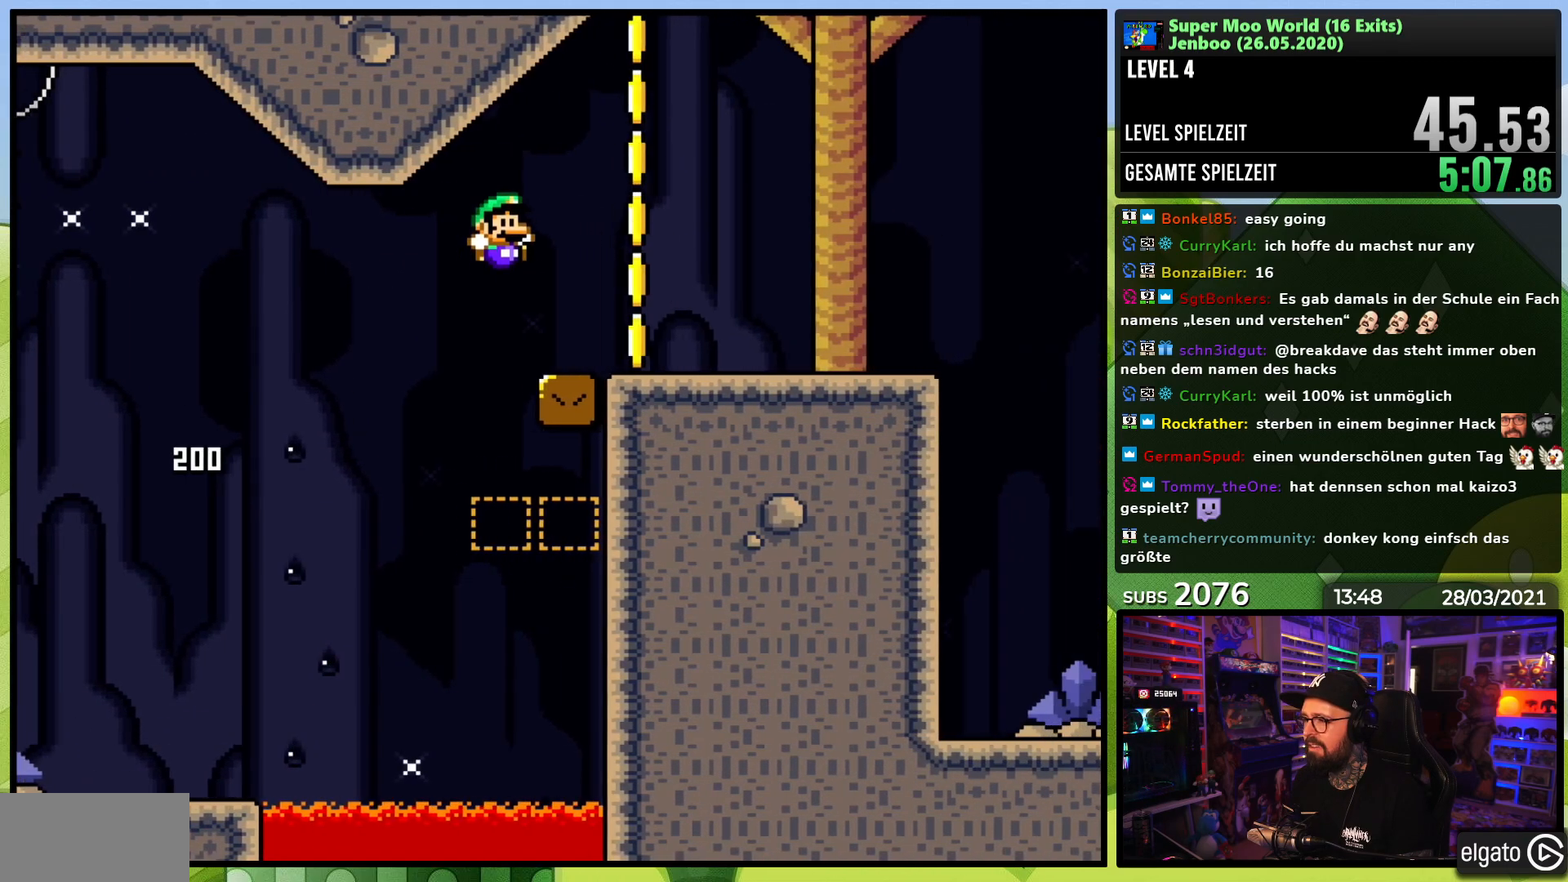
Gameplay with a controller (Nintendo layout); each line is a JSON object with the inputs held at the frame after it (dt_ms = milliseconds from this image to that frame). "events" lists button and stick changes between this image and that frame as [ms after this image, input, new state], when the widget could be followed in between. Not read: L3 R3.
{"dt_ms": 500, "buttons": ["Y", "DPAD_RIGHT"], "events": [[33, "B", "up"], [183, "DPAD_RIGHT", "up"], [200, "B", "down"], [200, "DPAD_LEFT", "down"], [267, "DPAD_UP", "down"], [300, "B", "up"], [300, "DPAD_LEFT", "up"], [317, "DPAD_RIGHT", "down"], [317, "DPAD_UP", "up"]]}
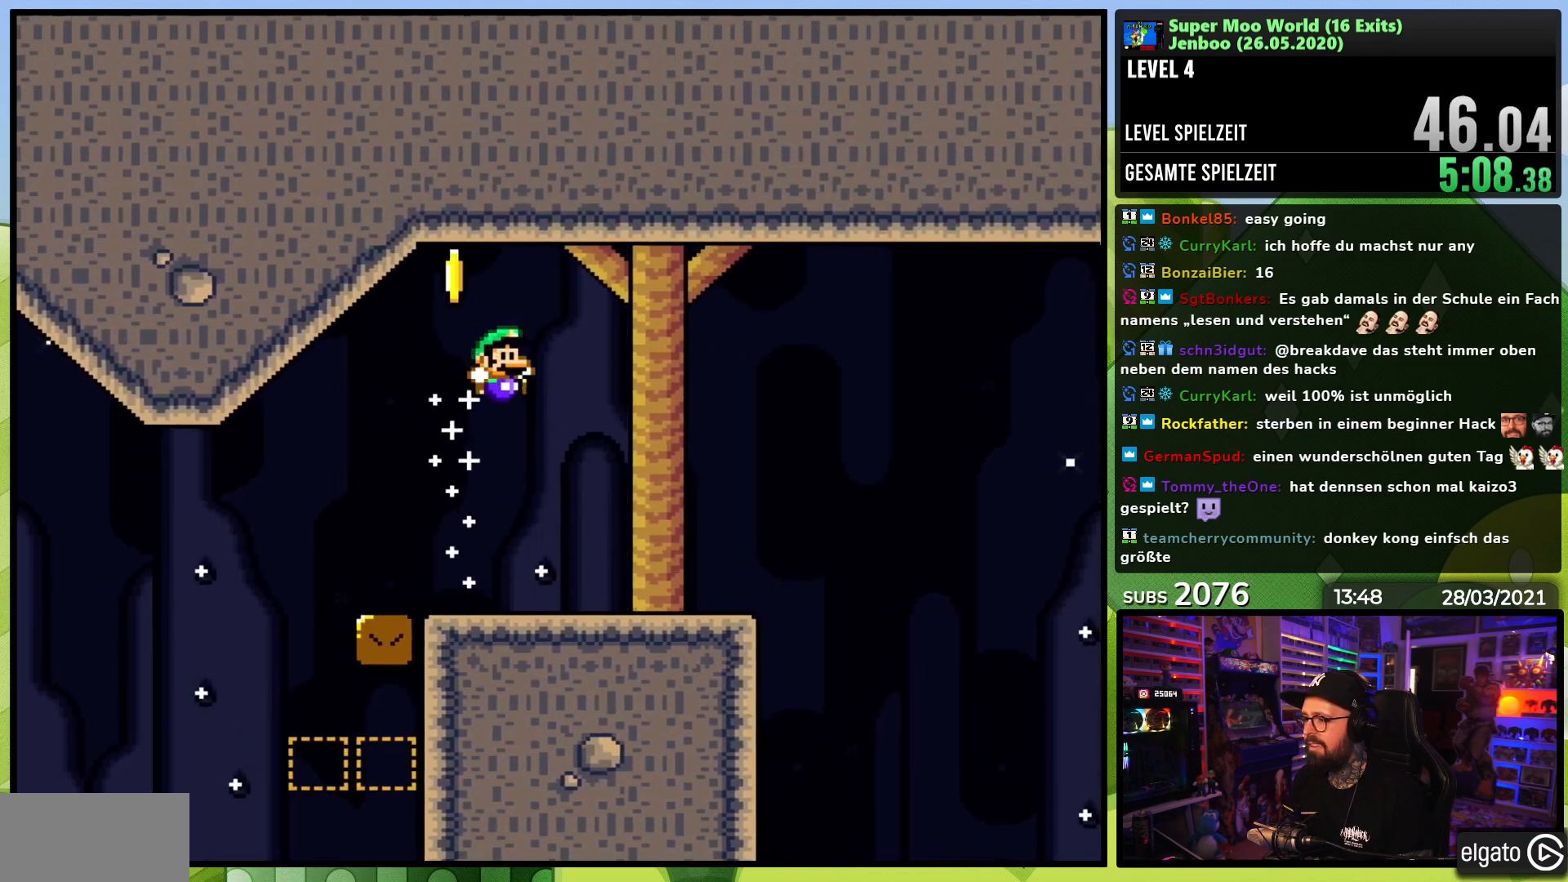
{"dt_ms": 500, "buttons": ["X", "DPAD_RIGHT"], "events": [[83, "DPAD_LEFT", "down"], [100, "DPAD_LEFT", "up"], [117, "Y", "up"], [150, "X", "down"]]}
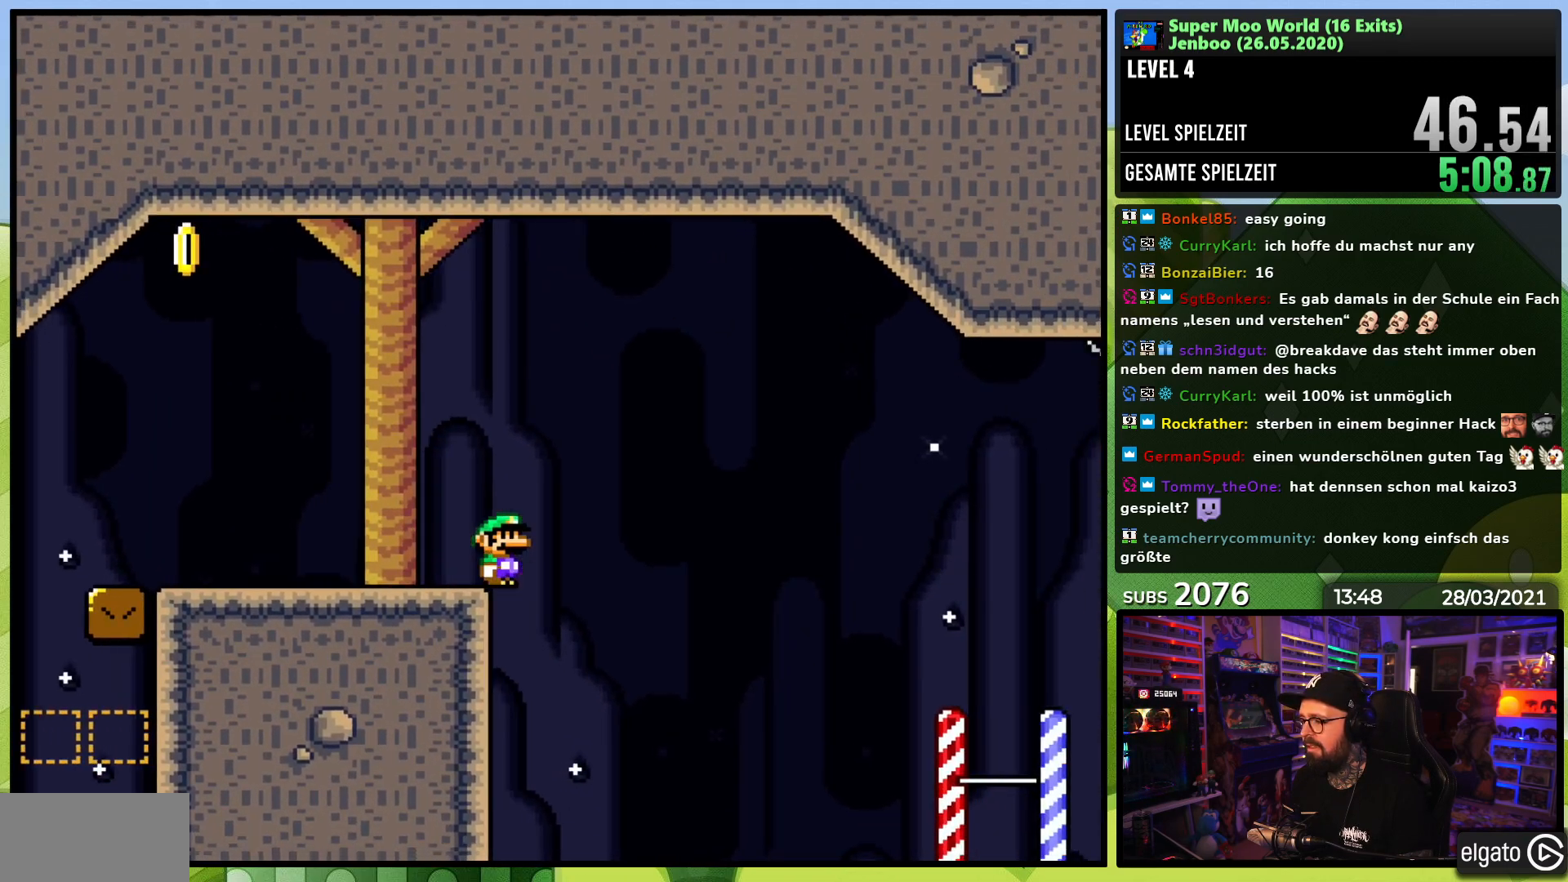
{"dt_ms": 500, "buttons": ["X"], "events": [[83, "DPAD_RIGHT", "up"], [100, "DPAD_LEFT", "down"], [233, "DPAD_LEFT", "up"], [300, "DPAD_RIGHT", "down"], [467, "DPAD_RIGHT", "up"]]}
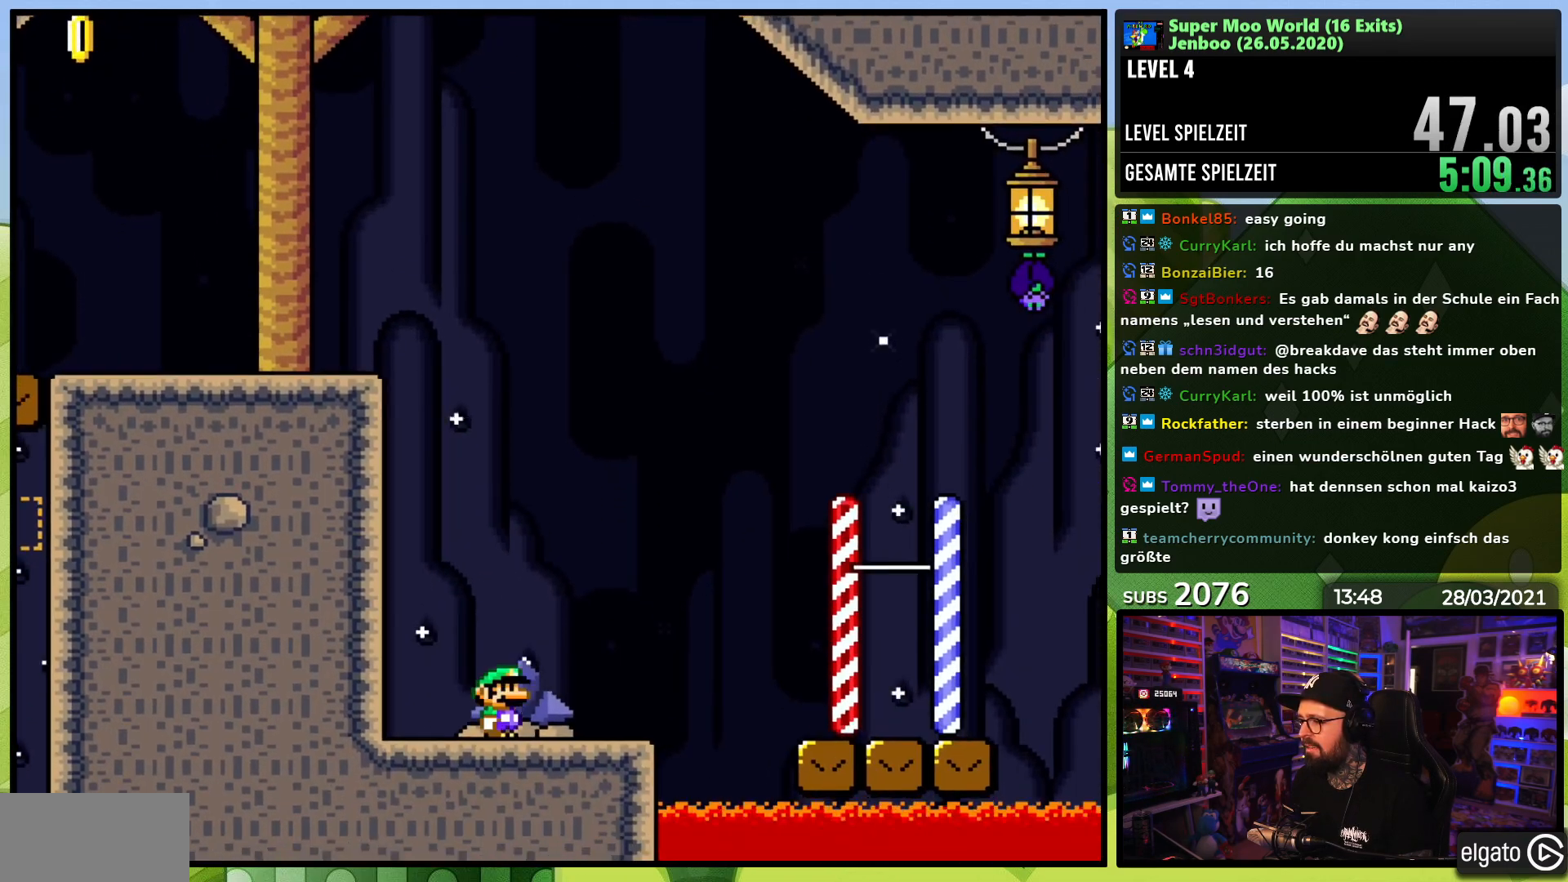
{"dt_ms": 500, "buttons": ["A", "X", "DPAD_RIGHT"], "events": [[67, "DPAD_RIGHT", "down"], [267, "A", "down"]]}
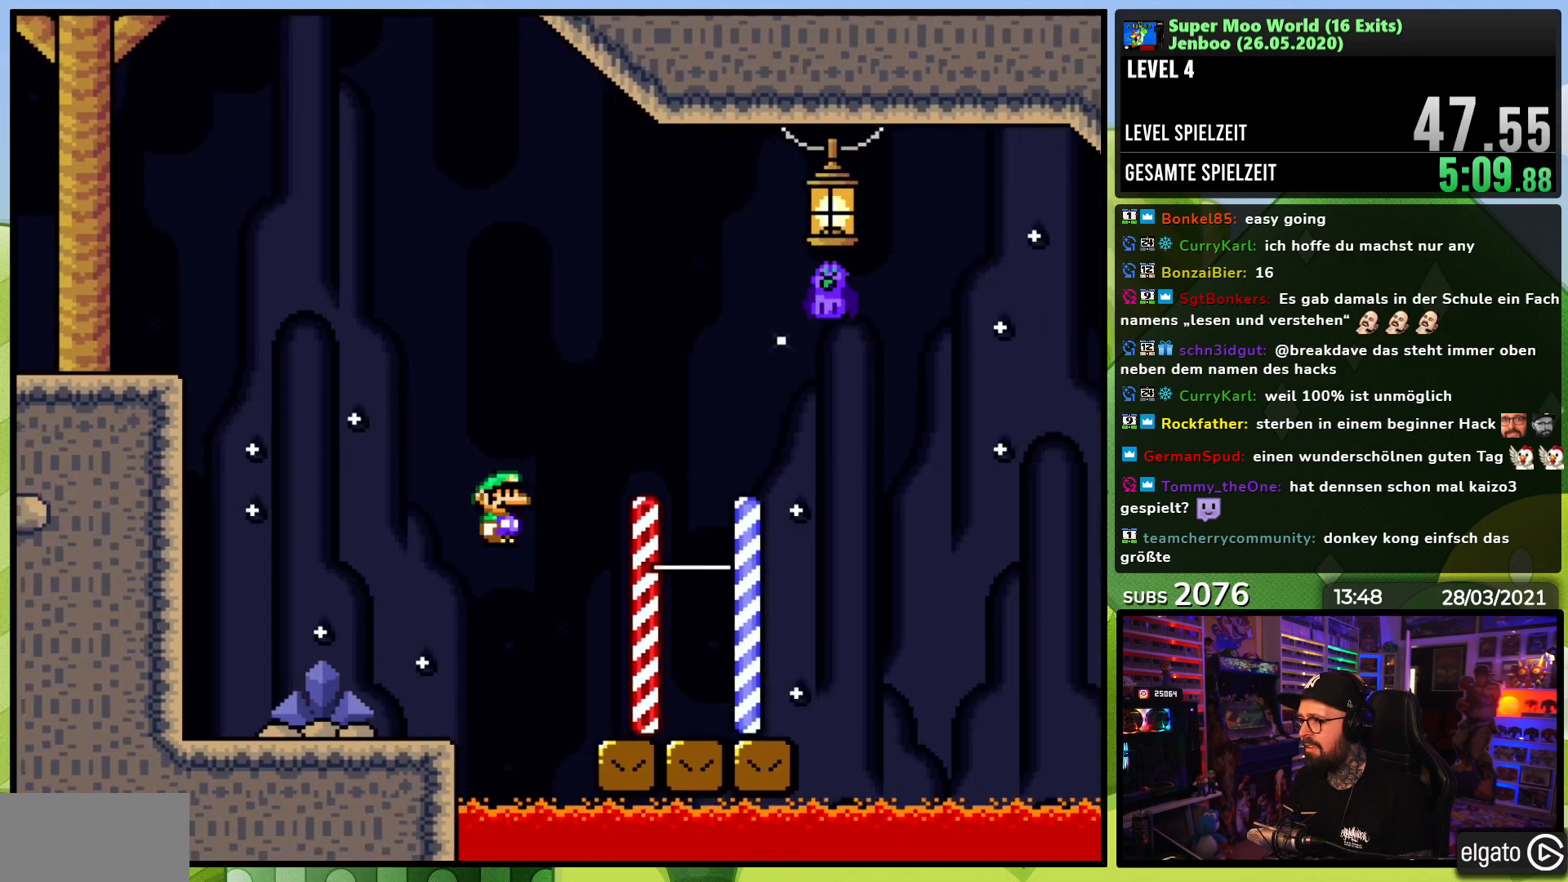
{"dt_ms": 500, "buttons": ["Y", "DPAD_LEFT"], "events": [[150, "A", "up"], [200, "A", "down"], [283, "DPAD_RIGHT", "up"], [300, "DPAD_LEFT", "down"], [383, "A", "up"], [450, "X", "up"], [450, "Y", "down"]]}
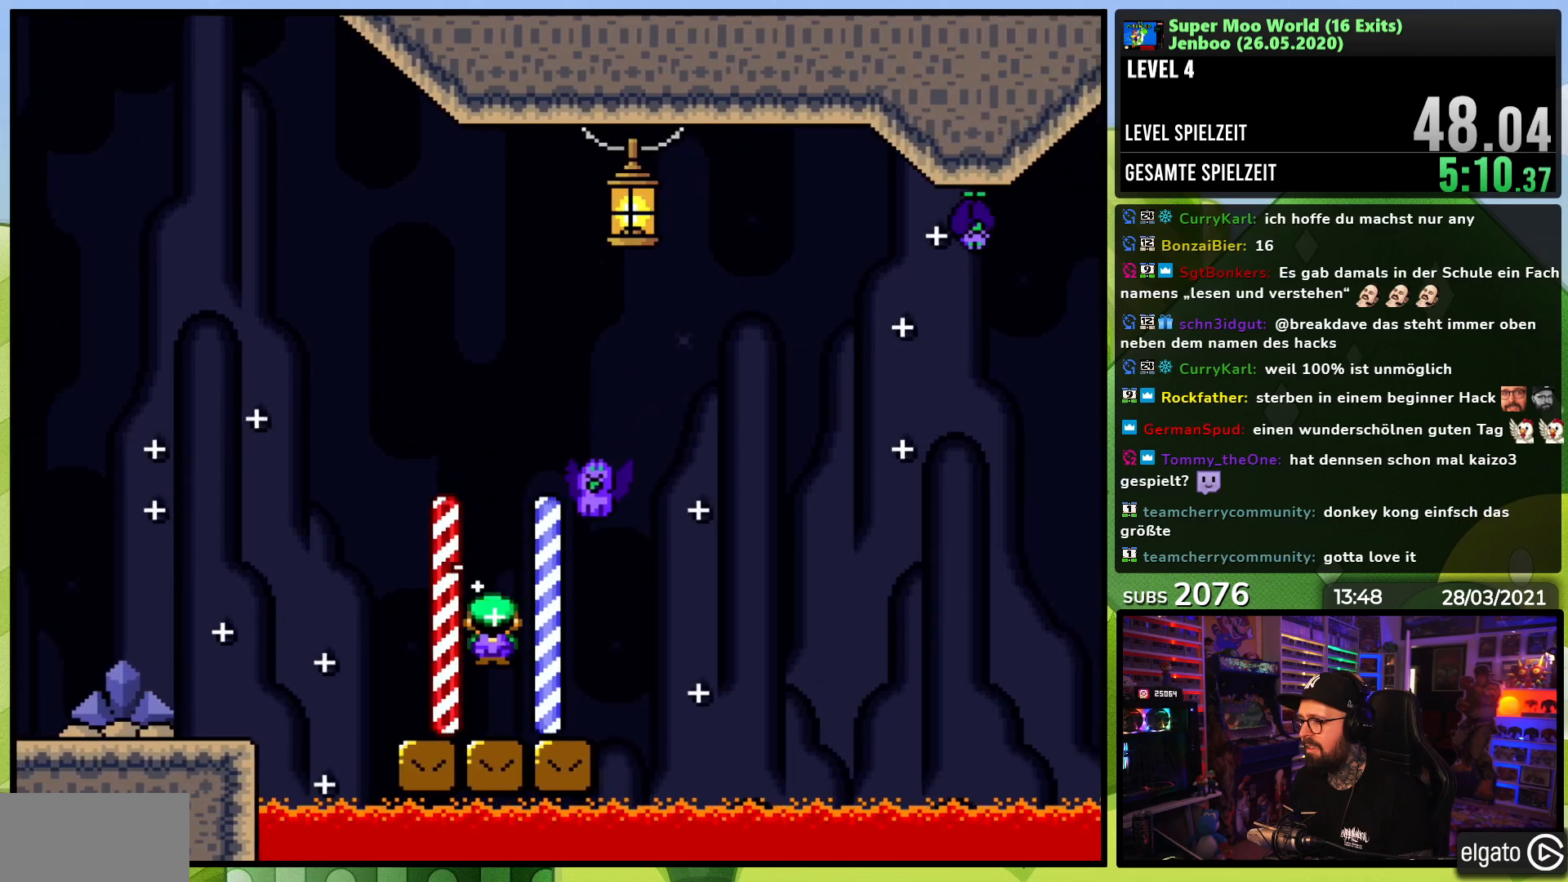
{"dt_ms": 500, "buttons": ["Y", "DPAD_RIGHT"], "events": [[150, "B", "down"], [183, "DPAD_LEFT", "up"], [233, "DPAD_RIGHT", "down"], [300, "B", "up"], [383, "DPAD_RIGHT", "up"], [467, "DPAD_RIGHT", "down"]]}
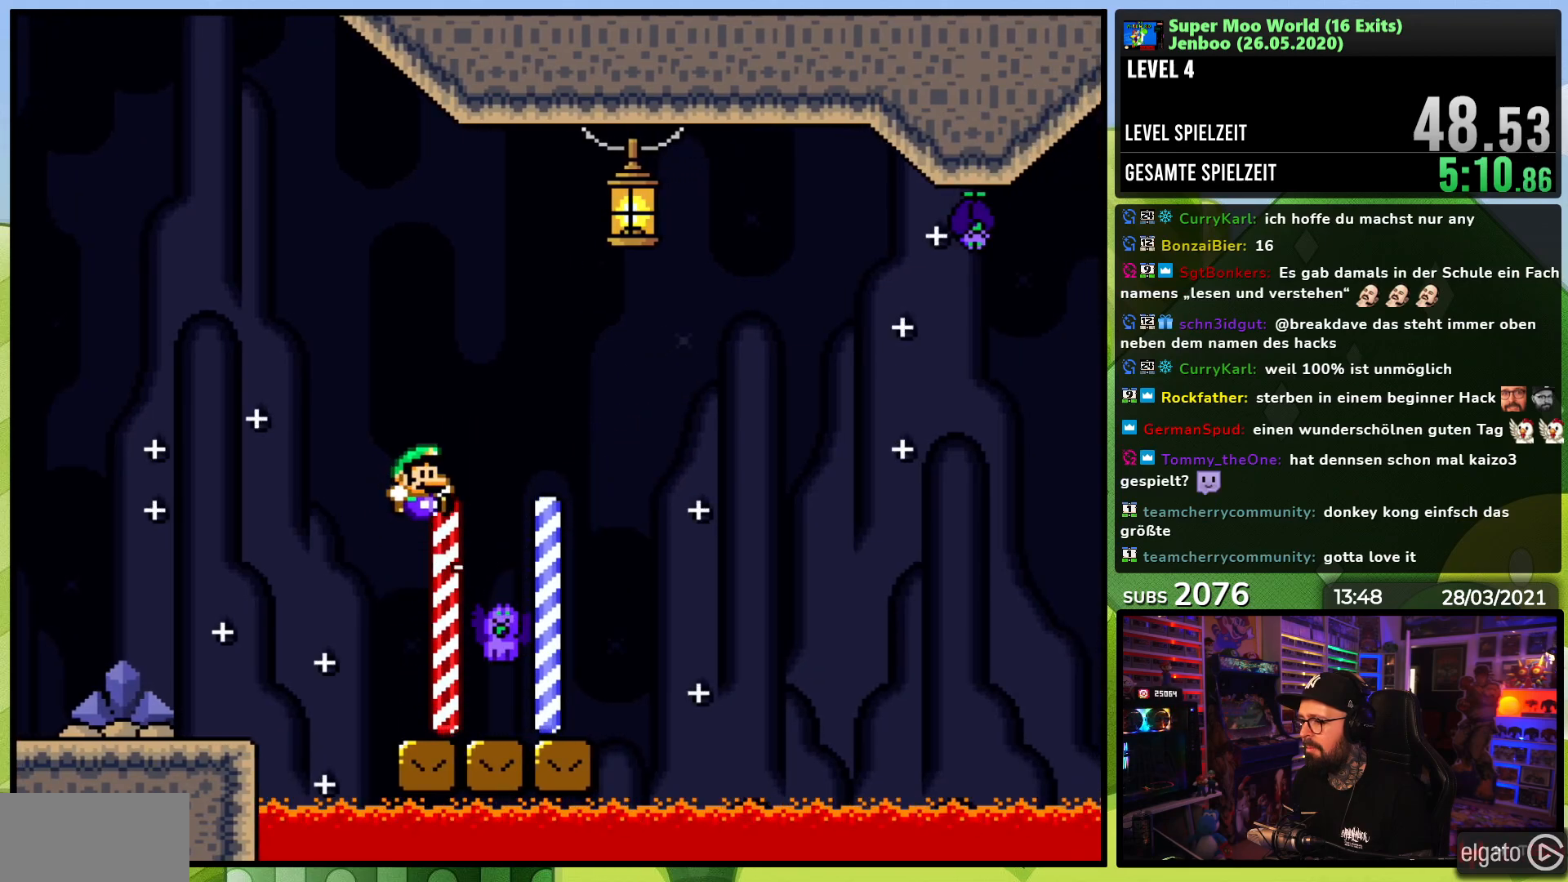
{"dt_ms": 500, "buttons": ["B", "Y", "DPAD_RIGHT"], "events": [[50, "B", "down"]]}
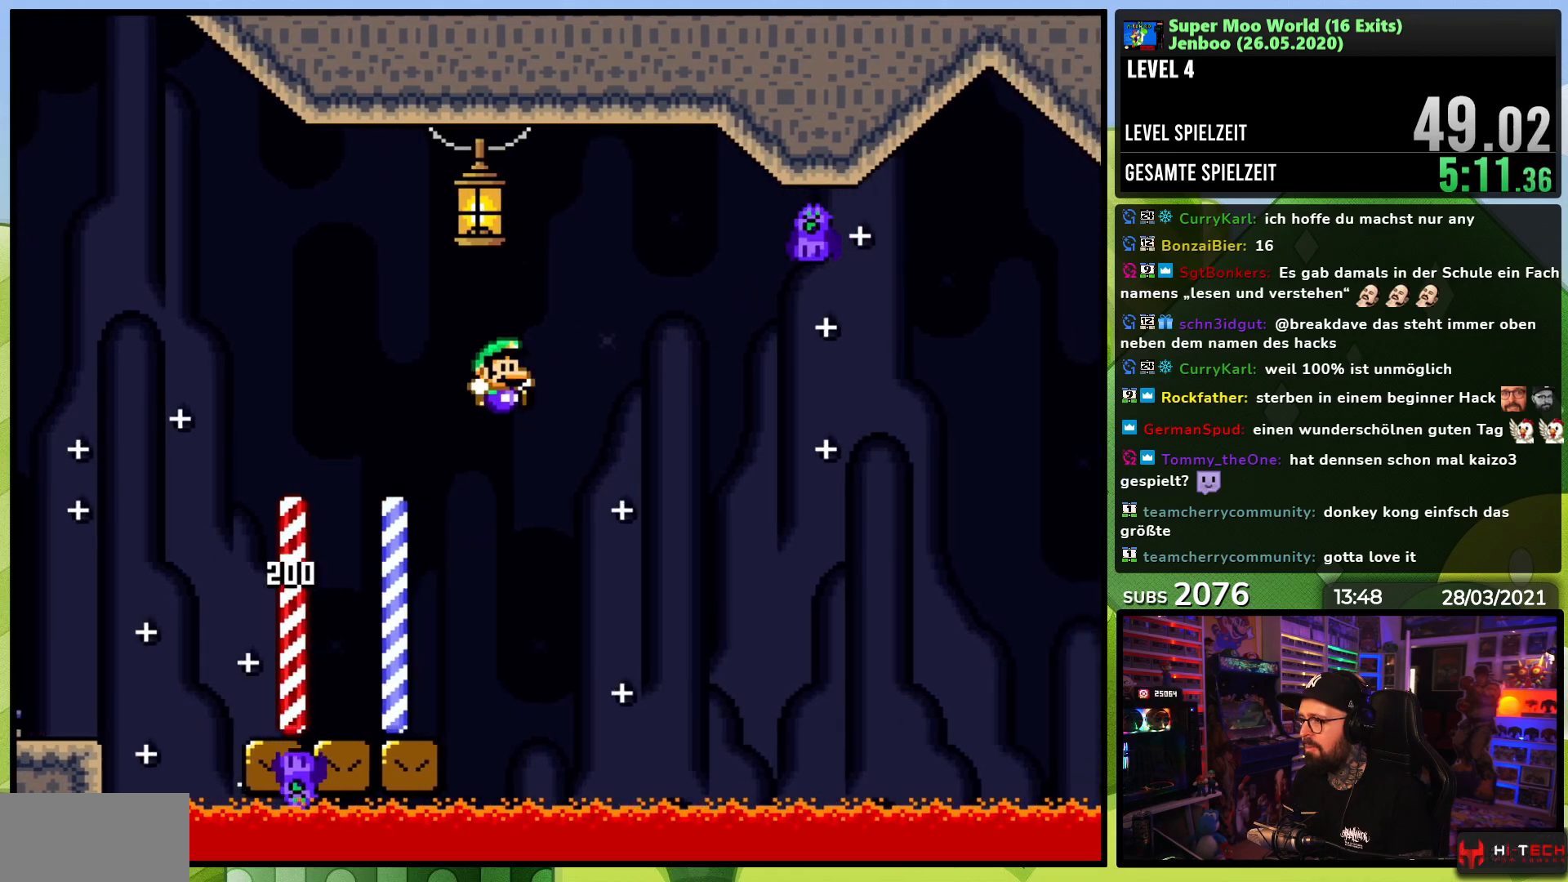
{"dt_ms": 500, "buttons": ["B", "Y", "DPAD_RIGHT"], "events": [[150, "DPAD_LEFT", "down"], [150, "Y", "up"], [167, "DPAD_LEFT", "up"], [167, "Y", "down"], [300, "DPAD_RIGHT", "up"], [300, "DPAD_UP", "down"], [317, "DPAD_LEFT", "down"], [367, "DPAD_LEFT", "up"], [383, "DPAD_RIGHT", "down"], [383, "DPAD_UP", "up"]]}
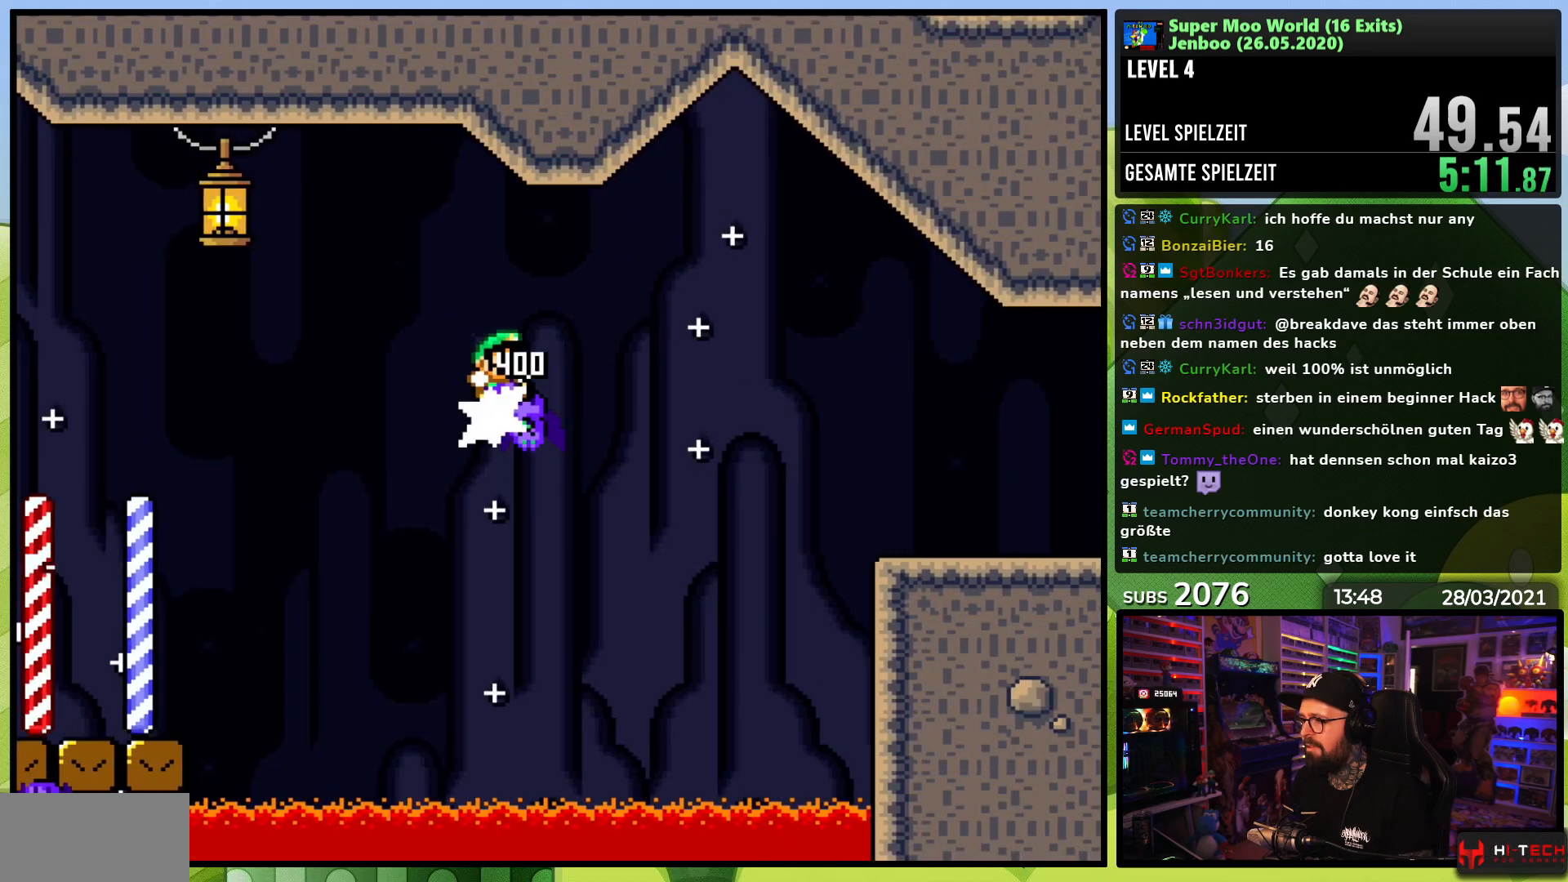
{"dt_ms": 500, "buttons": ["B", "Y", "DPAD_RIGHT"], "events": []}
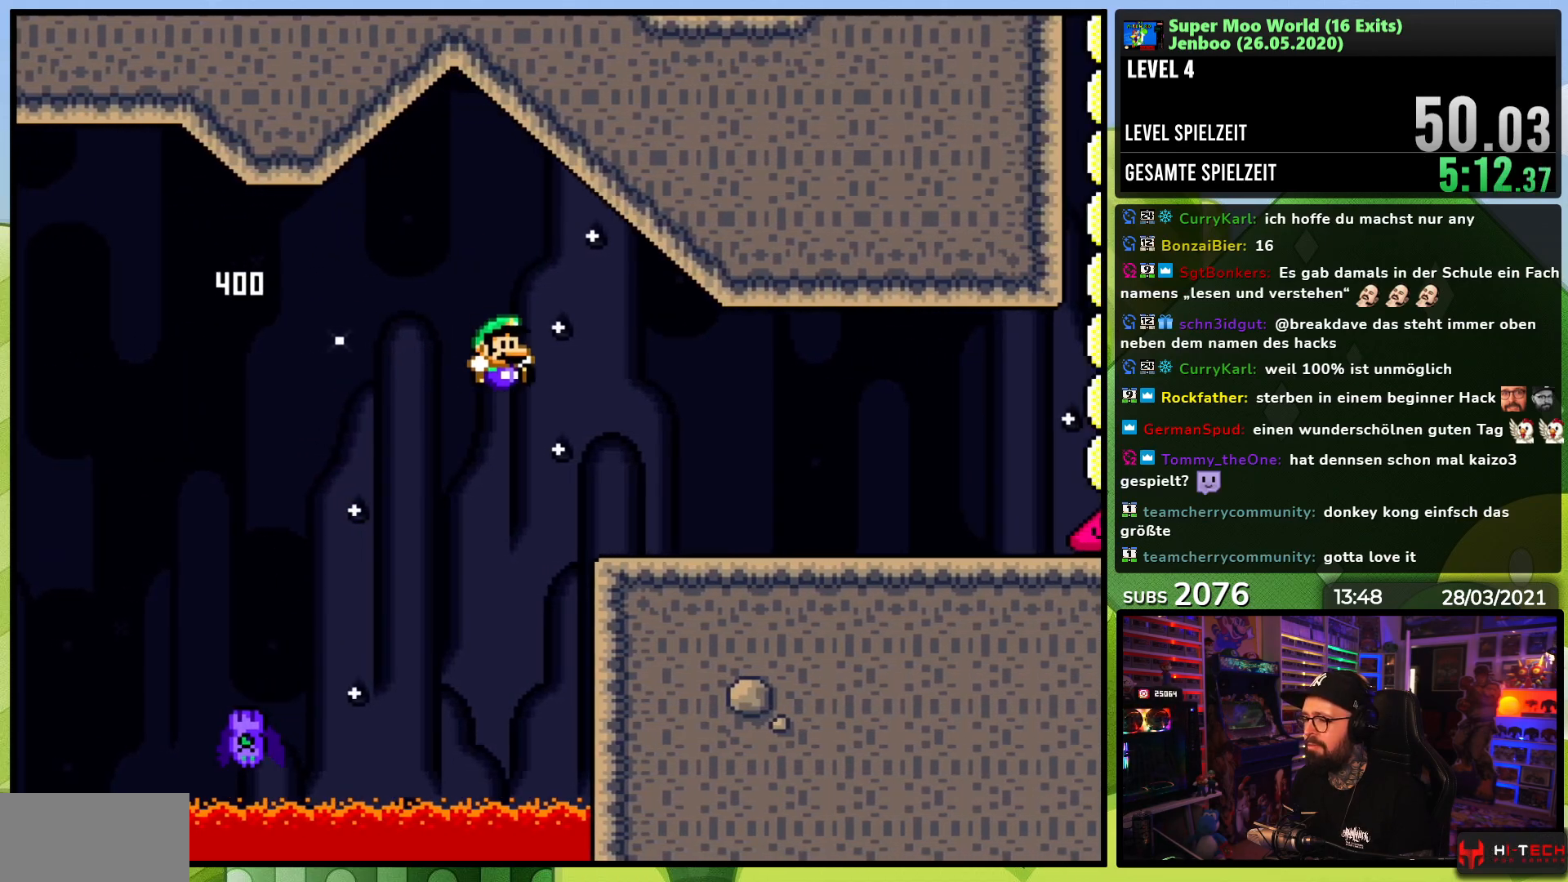
{"dt_ms": 500, "buttons": ["Y", "DPAD_RIGHT"], "events": [[217, "B", "up"]]}
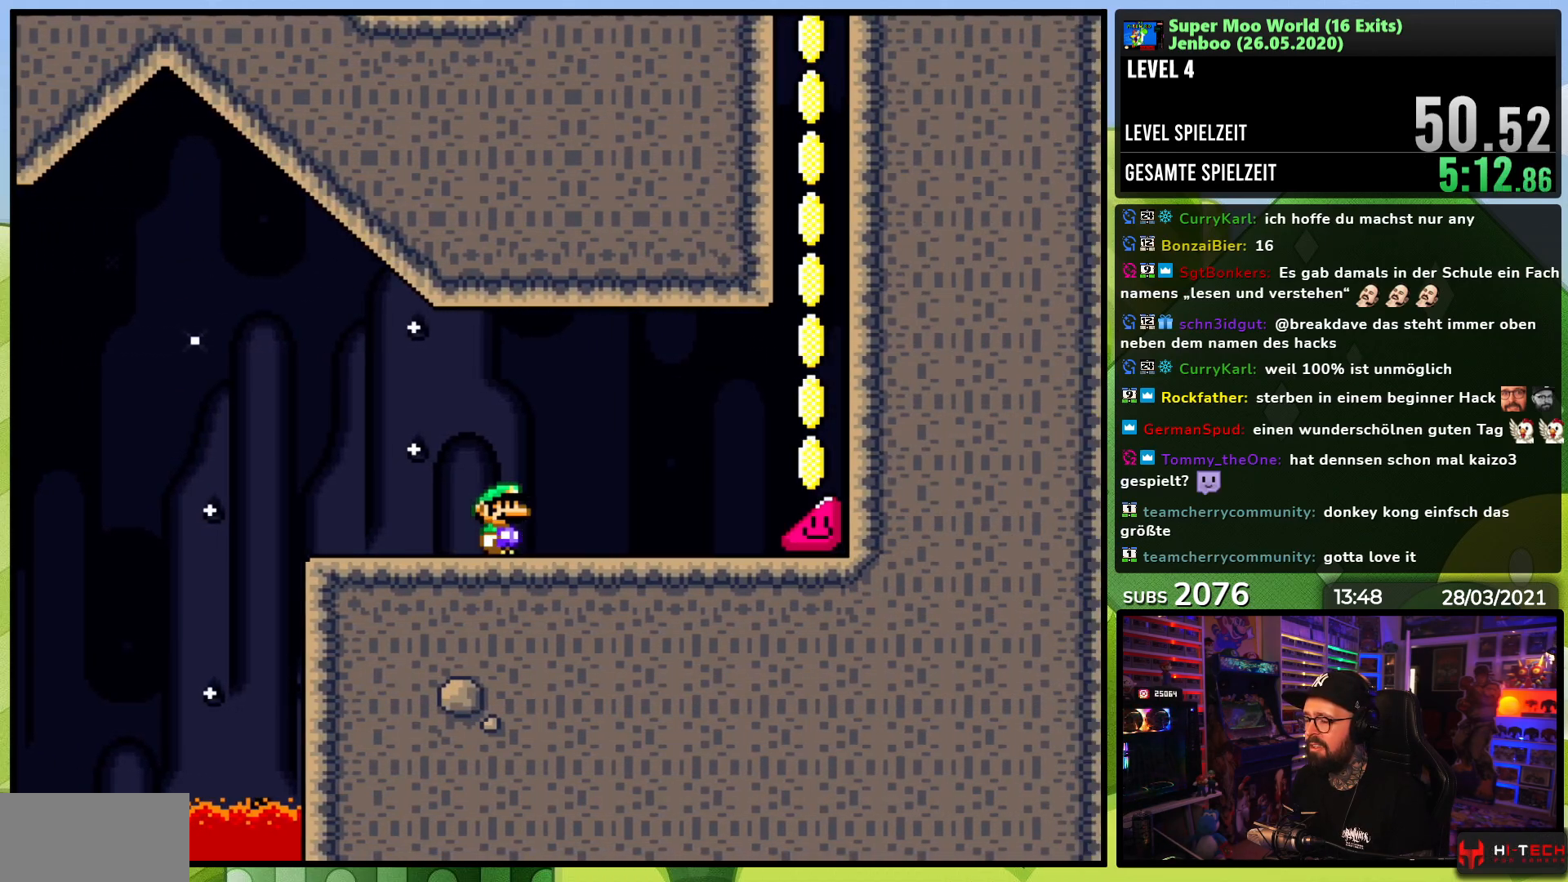
{"dt_ms": 500, "buttons": ["Y", "DPAD_RIGHT"], "events": []}
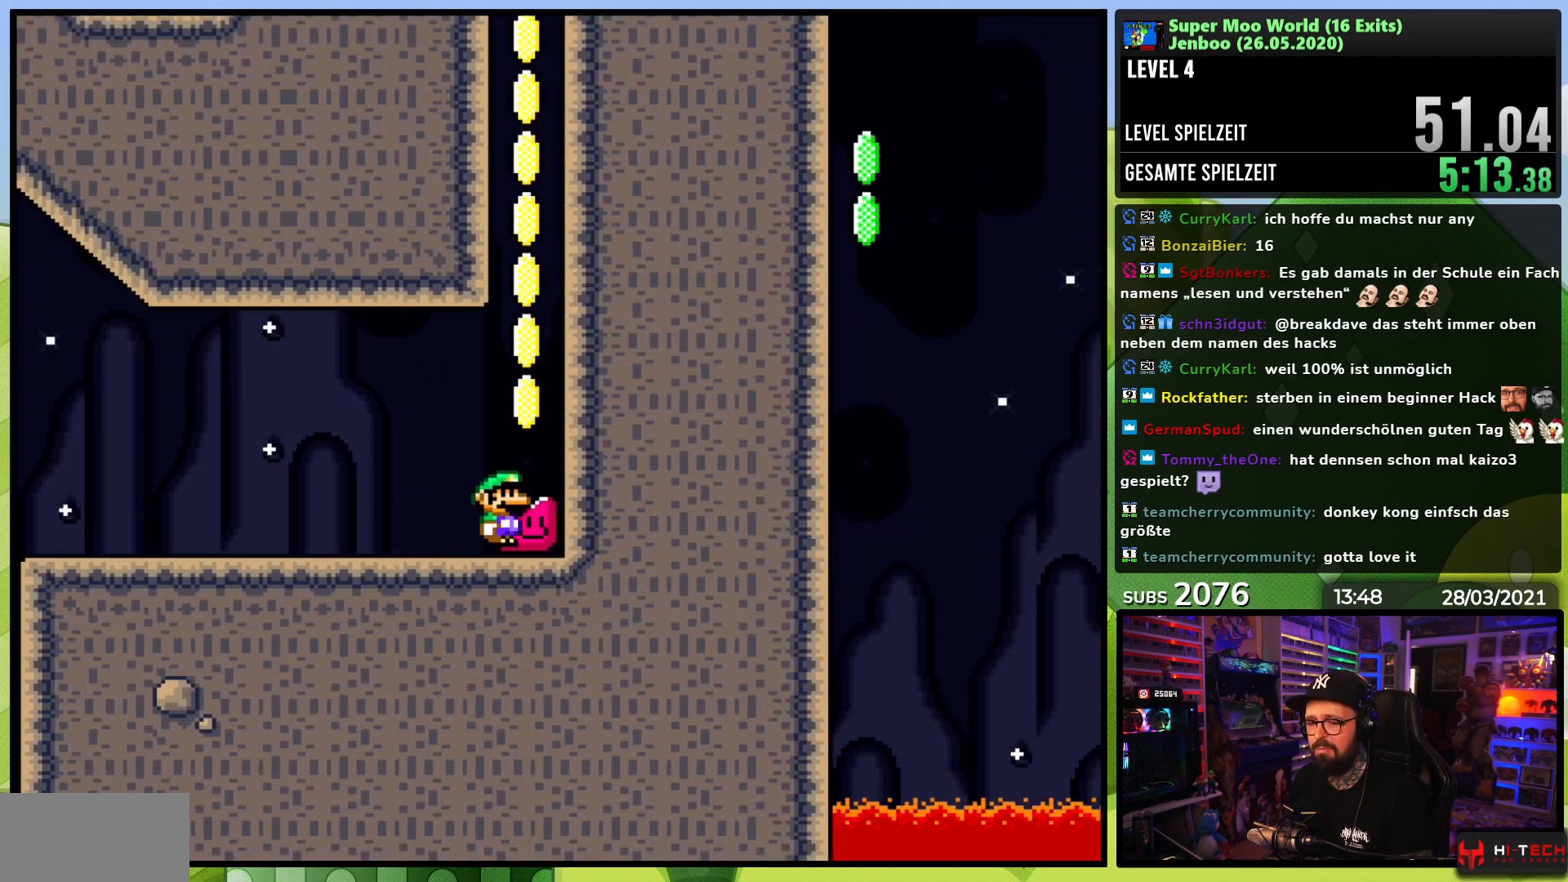
{"dt_ms": 500, "buttons": ["Y", "DPAD_RIGHT"], "events": []}
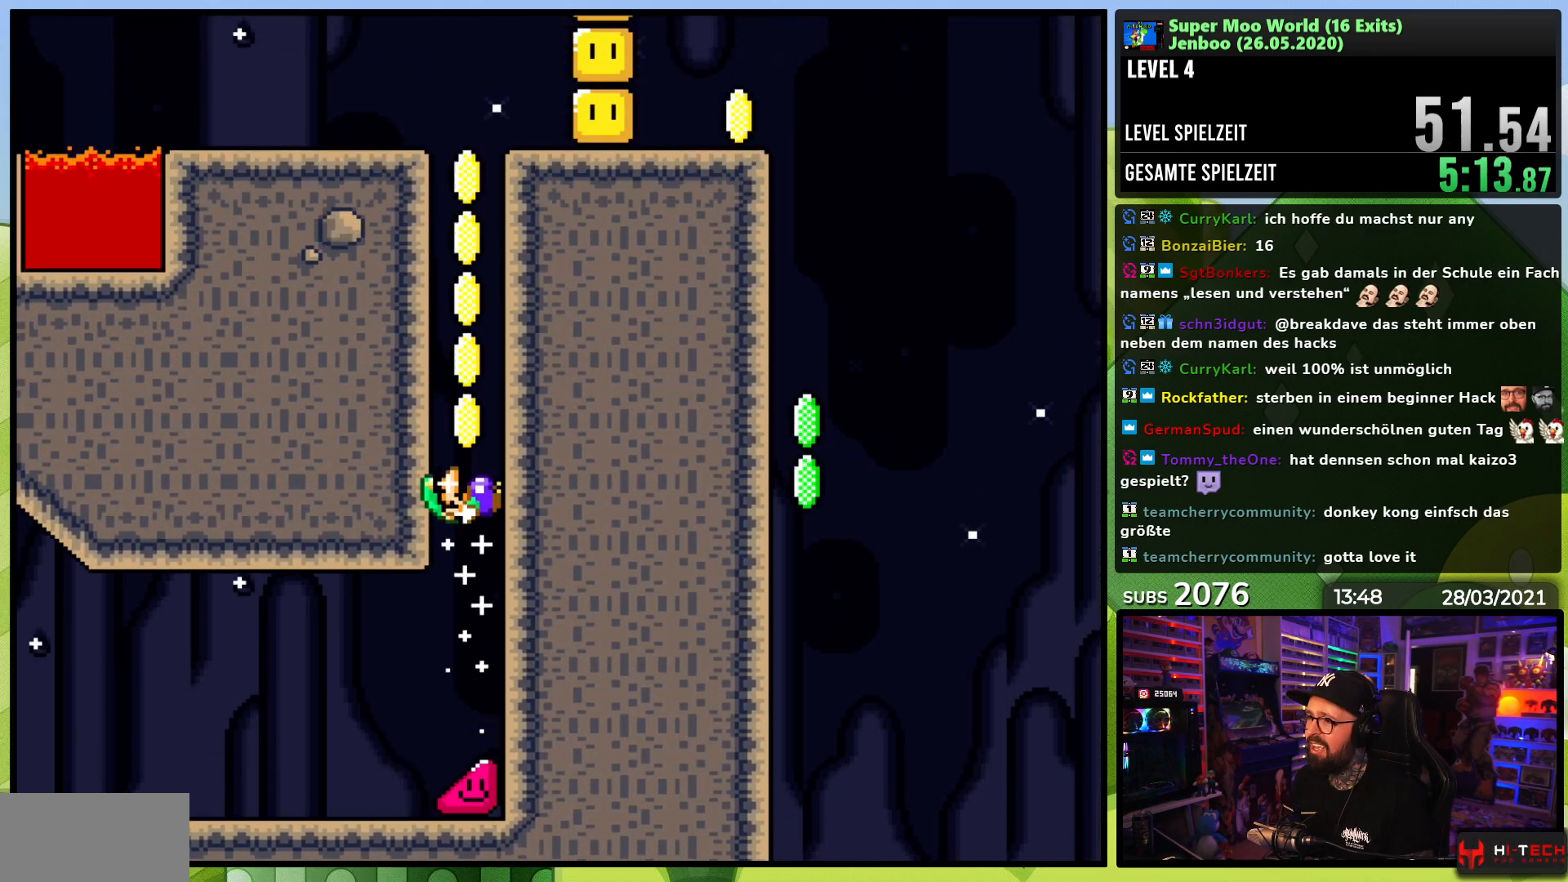
{"dt_ms": 500, "buttons": ["Y", "DPAD_RIGHT"], "events": []}
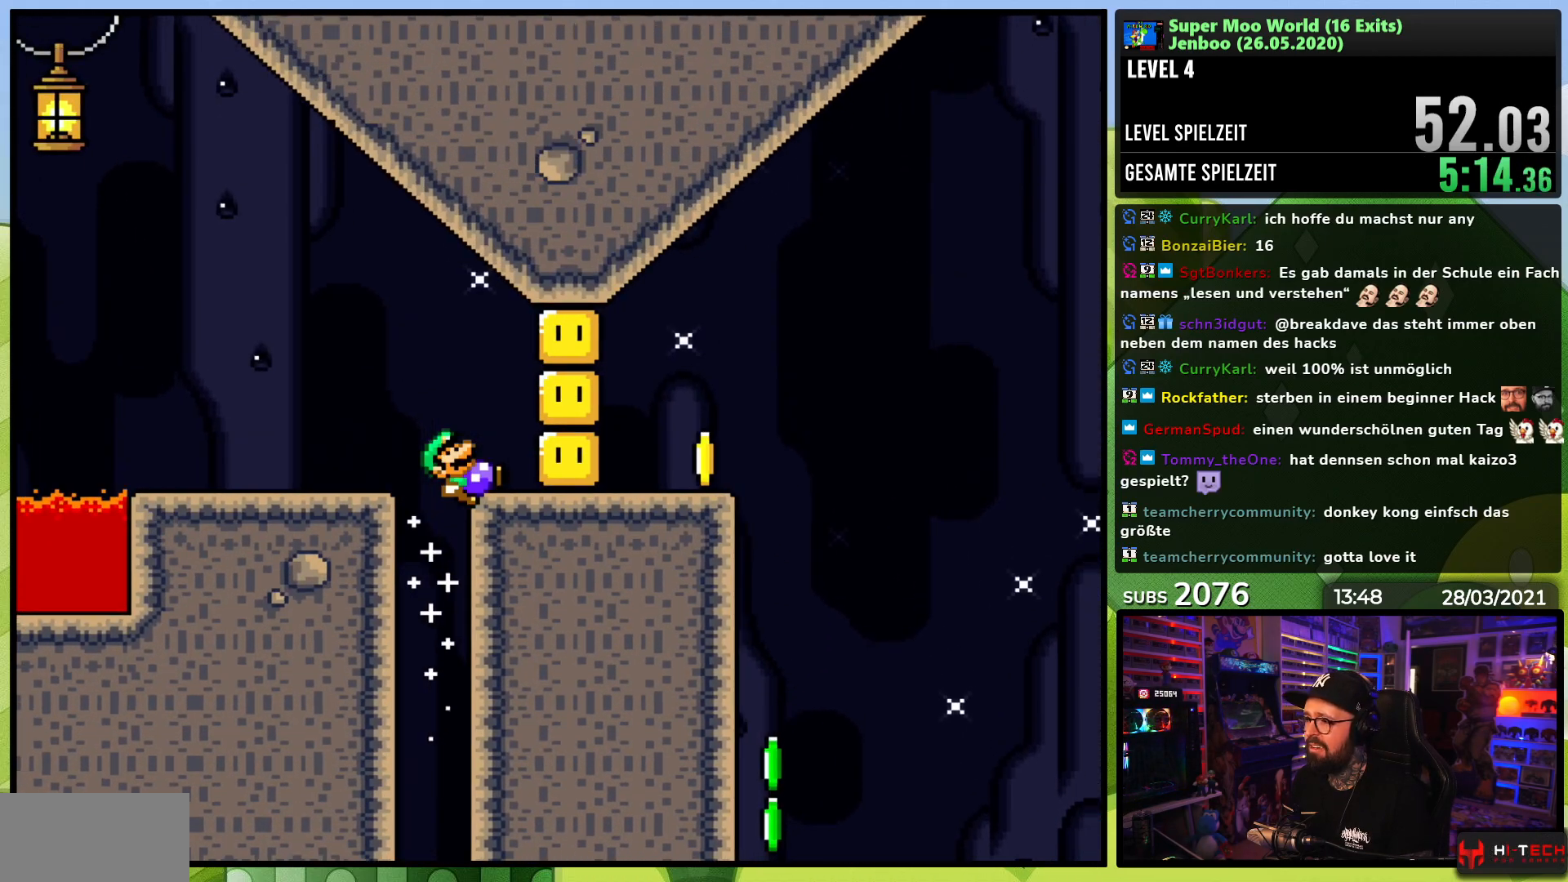
{"dt_ms": 500, "buttons": ["Y", "DPAD_LEFT"], "events": [[117, "DPAD_RIGHT", "up"], [133, "B", "down"], [133, "DPAD_LEFT", "down"], [233, "B", "up"]]}
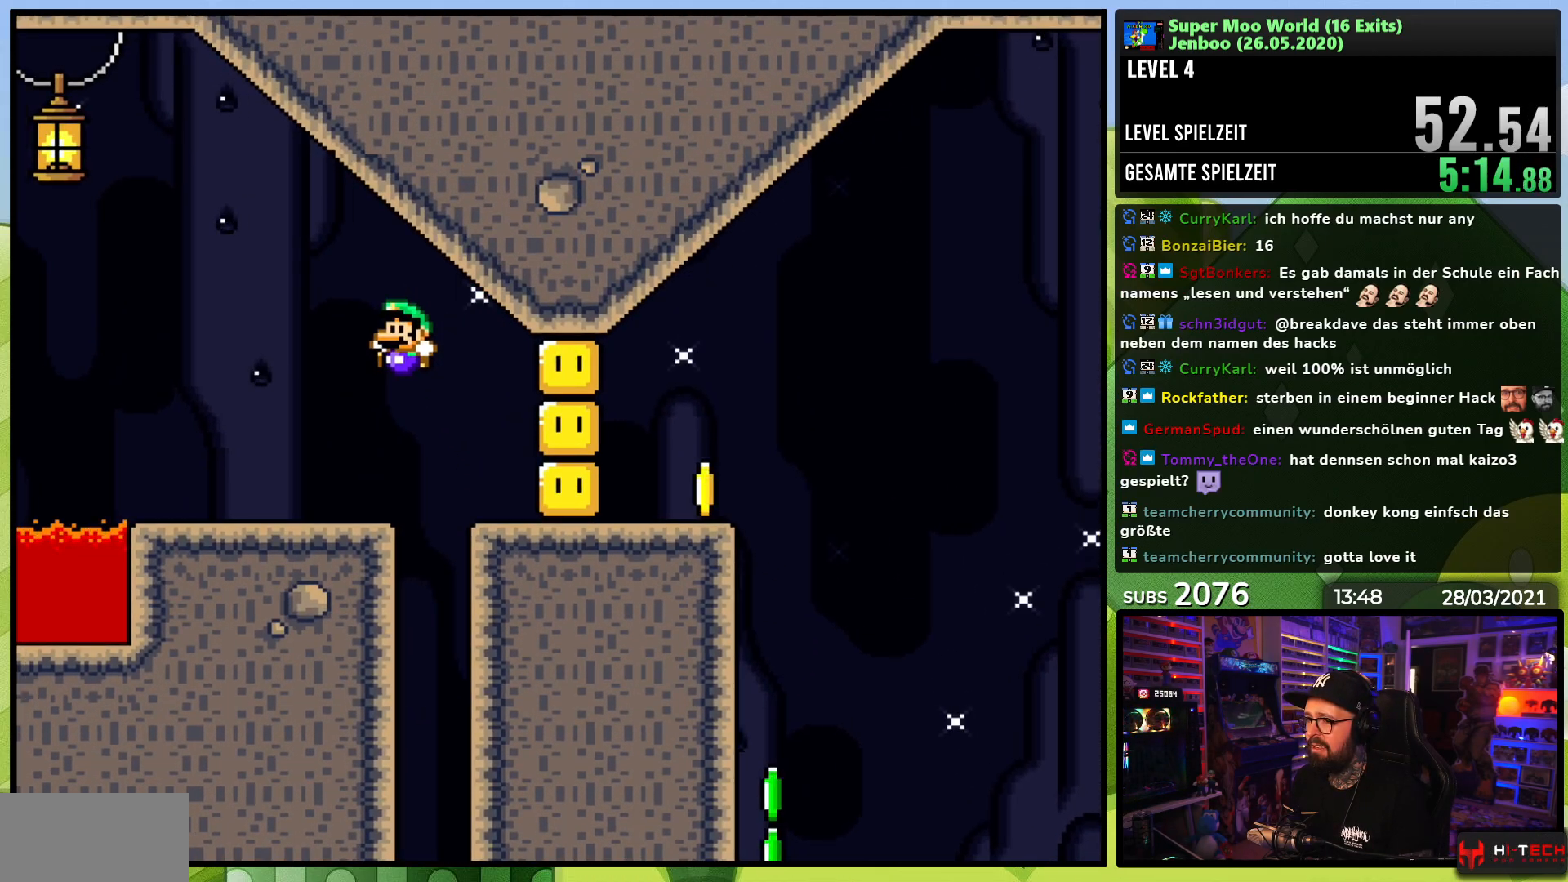
{"dt_ms": 500, "buttons": ["B", "Y", "DPAD_LEFT"], "events": [[400, "B", "down"]]}
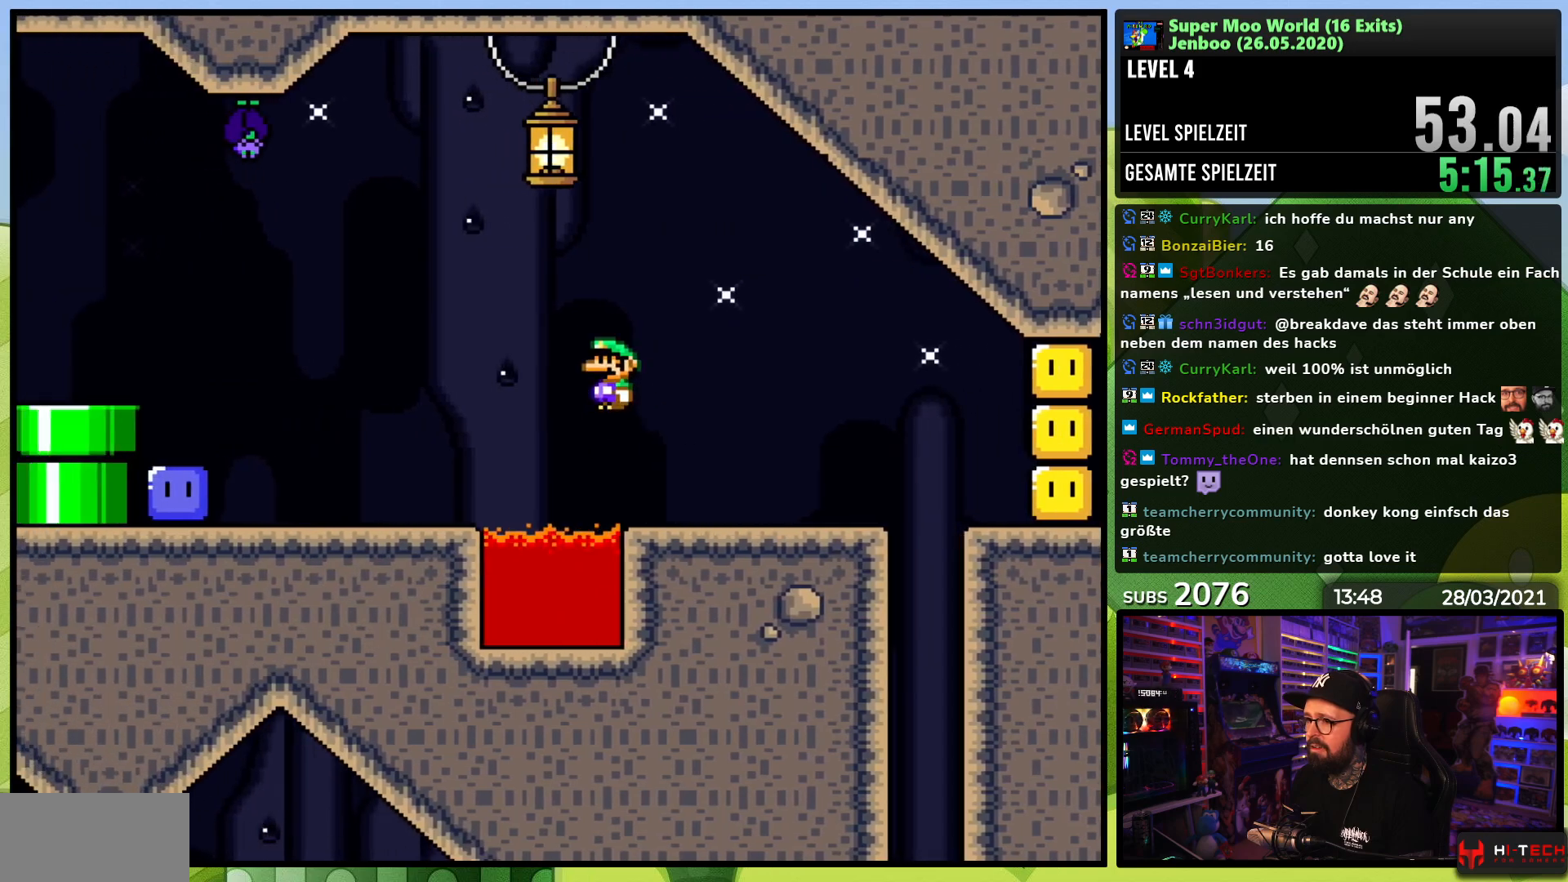
{"dt_ms": 500, "buttons": ["Y", "DPAD_LEFT"], "events": [[50, "B", "up"]]}
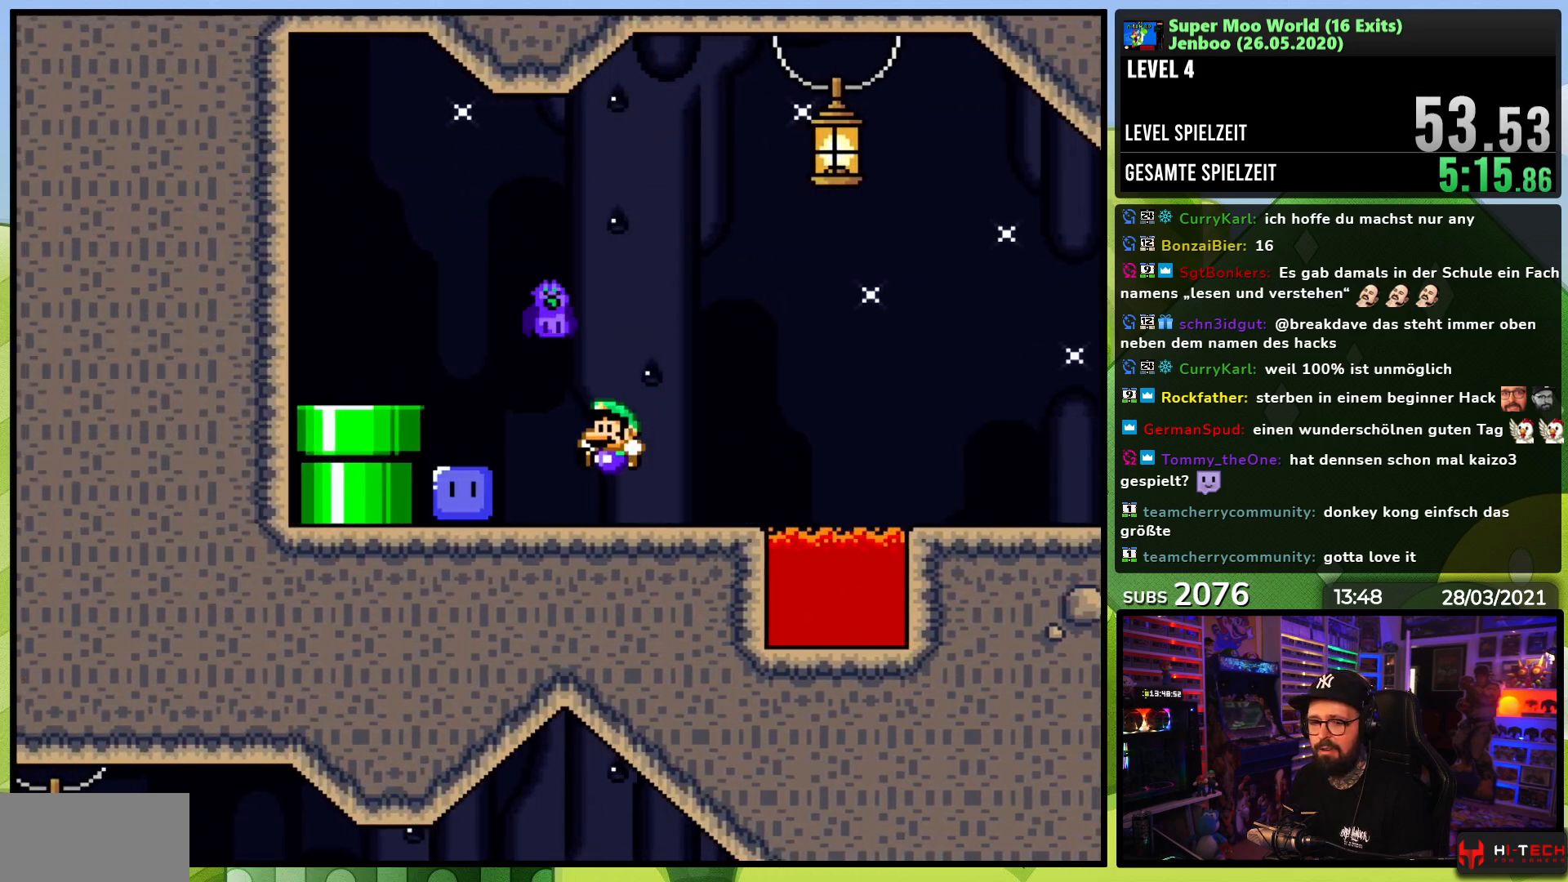
{"dt_ms": 1000, "buttons": ["Y", "DPAD_DOWN"], "events": [[233, "Y", "up"], [317, "Y", "down"], [350, "R1", "down"], [367, "B", "down"], [400, "DPAD_DOWN", "down"], [400, "DPAD_LEFT", "up"], [417, "DPAD_DOWN", "up"], [417, "DPAD_LEFT", "down"], [417, "R1", "up"], [450, "B", "up"], [750, "DPAD_LEFT", "up"], [767, "DPAD_DOWN", "down"]]}
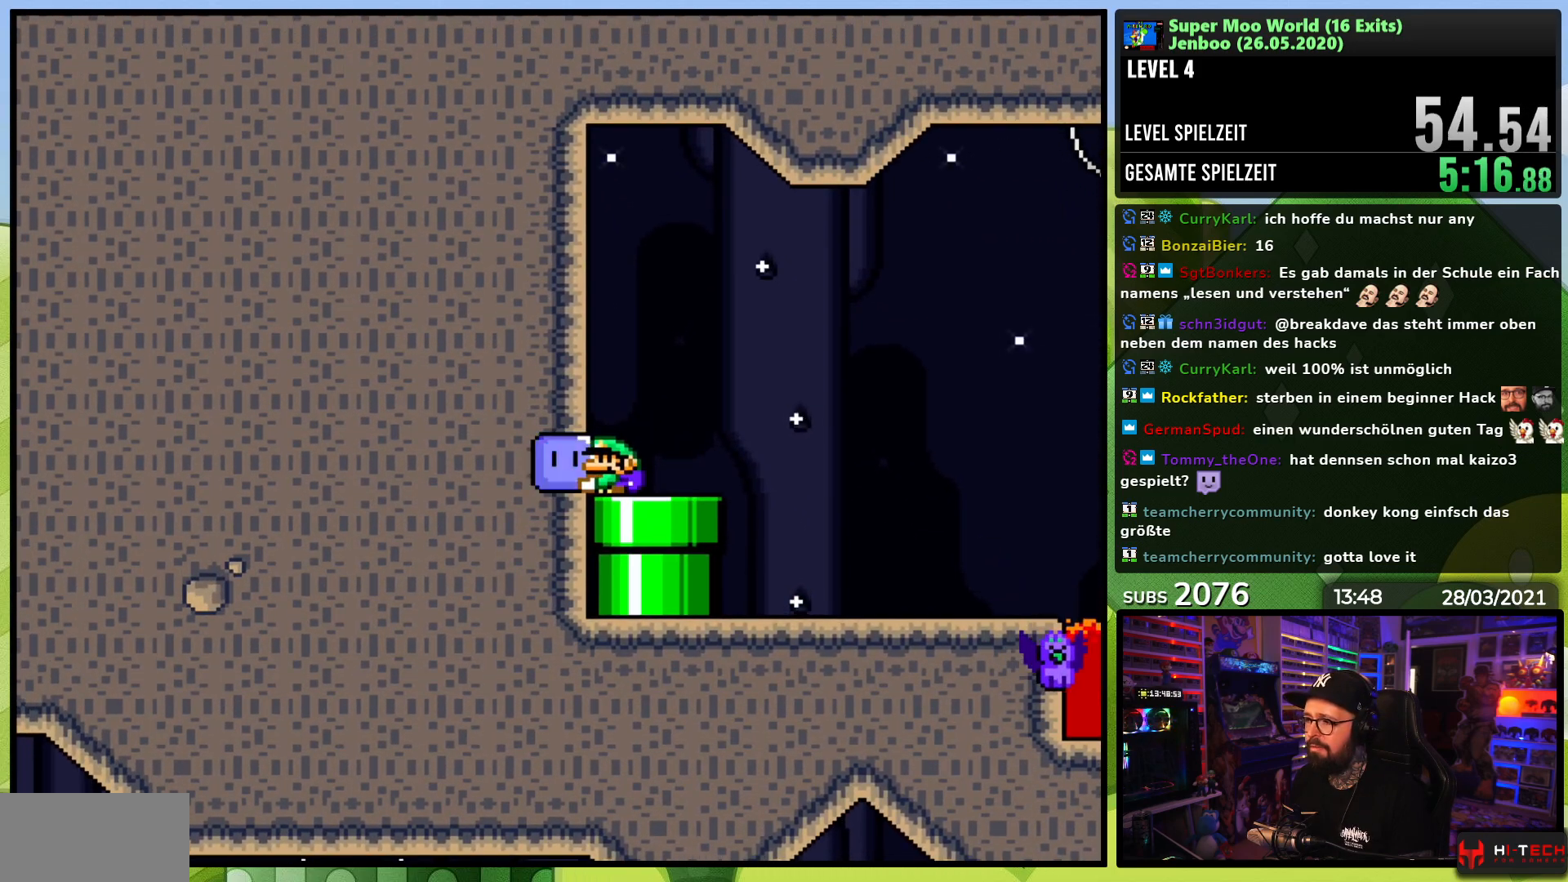
{"dt_ms": 500, "buttons": ["Y", "DPAD_RIGHT"], "events": [[17, "DPAD_RIGHT", "down"], [50, "DPAD_DOWN", "up"]]}
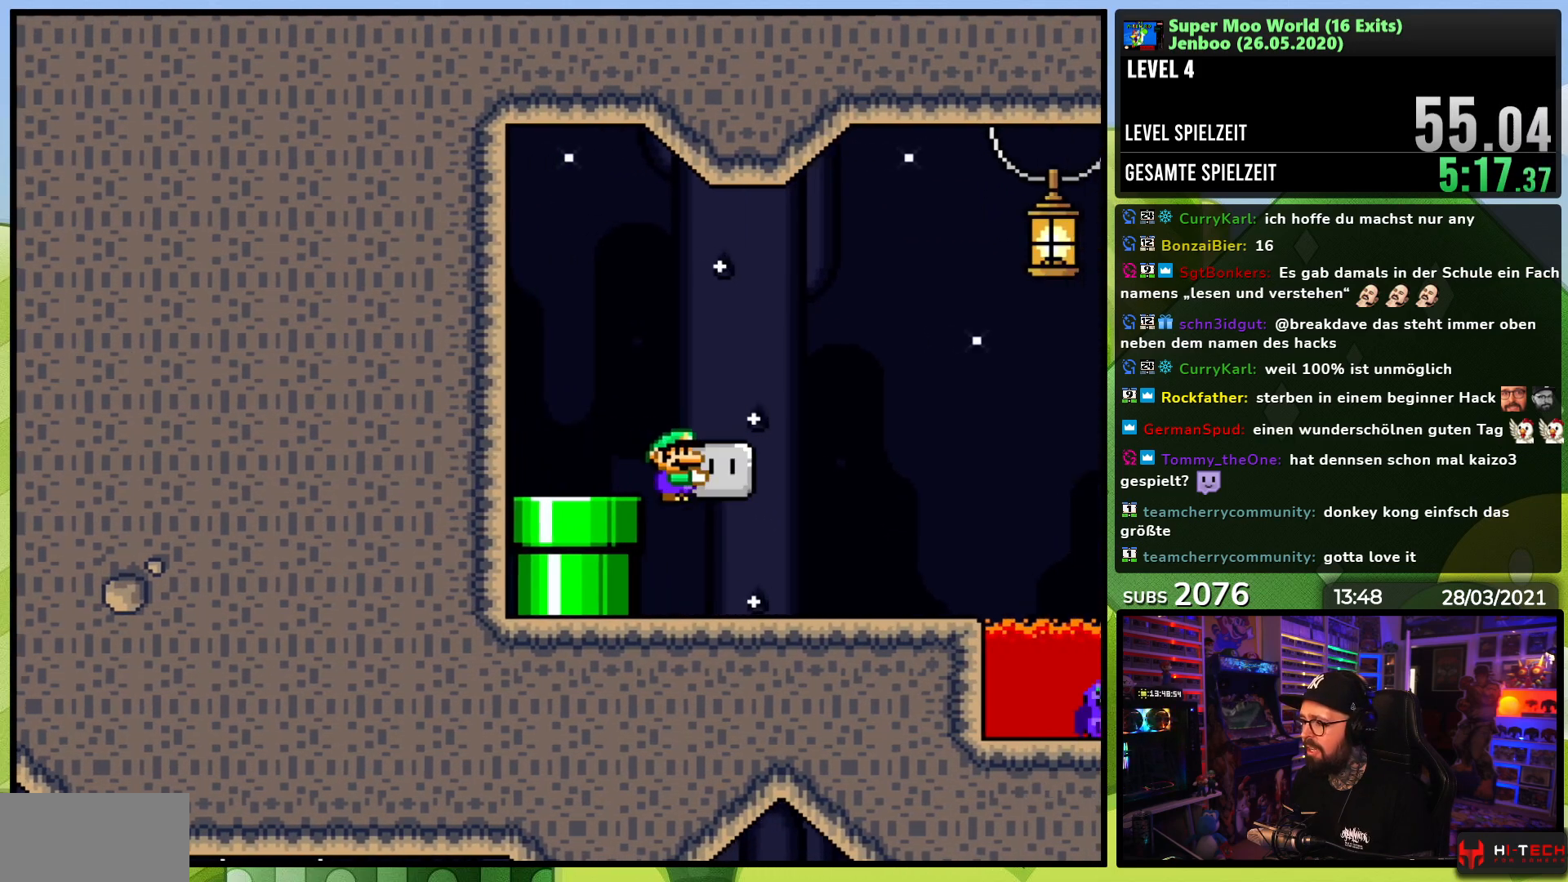
{"dt_ms": 500, "buttons": ["Y", "DPAD_RIGHT"], "events": [[150, "DPAD_LEFT", "down"], [167, "DPAD_LEFT", "up"], [267, "DPAD_RIGHT", "up"], [400, "B", "down"], [433, "DPAD_RIGHT", "down"], [500, "B", "up"]]}
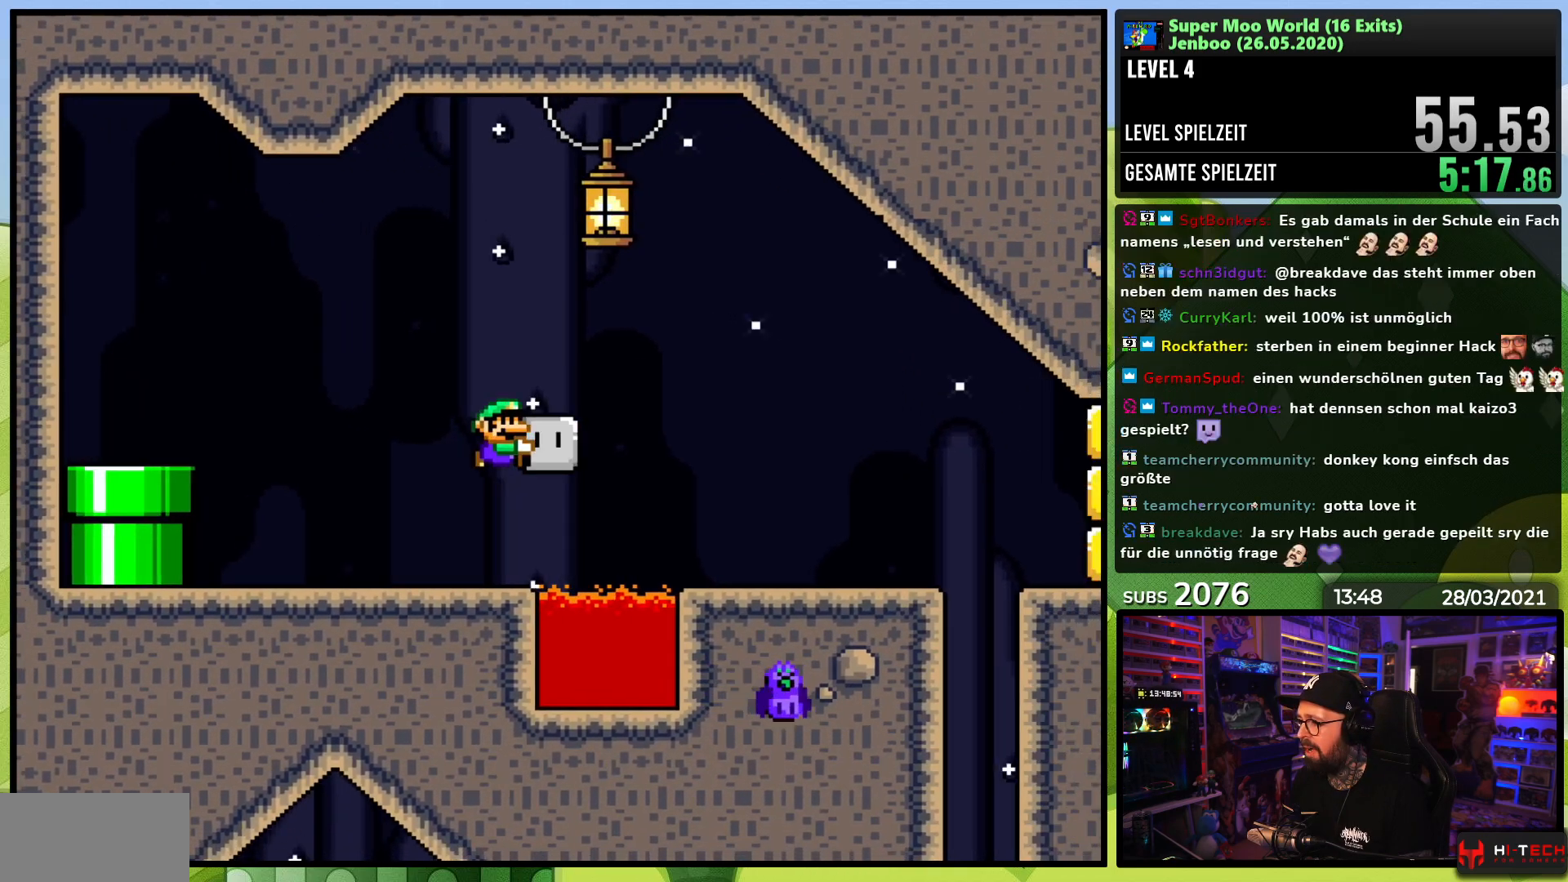
{"dt_ms": 1000, "buttons": ["Y"], "events": [[367, "DPAD_RIGHT", "up"], [383, "DPAD_LEFT", "down"], [467, "R1", "down"], [500, "DPAD_LEFT", "up"], [533, "R1", "up"], [583, "B", "down"], [583, "DPAD_RIGHT", "down"], [650, "B", "up"], [733, "Y", "up"], [817, "Y", "down"], [833, "DPAD_RIGHT", "up"], [850, "DPAD_LEFT", "down"], [1000, "DPAD_LEFT", "up"]]}
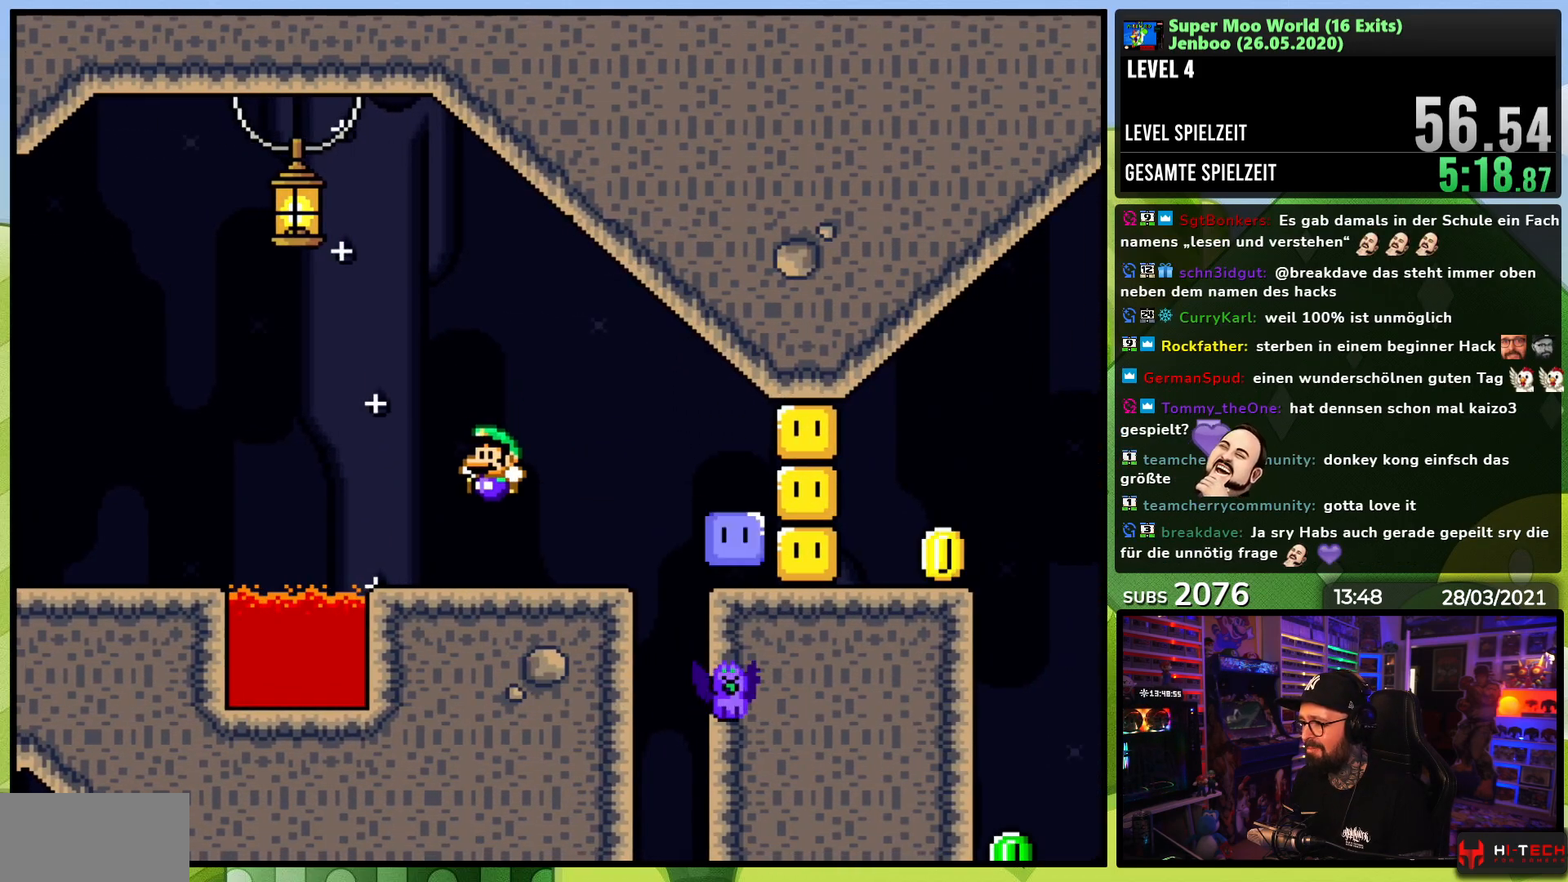
{"dt_ms": 500, "buttons": ["X", "DPAD_RIGHT"], "events": [[67, "DPAD_RIGHT", "down"], [67, "Y", "up"], [83, "X", "down"], [183, "DPAD_RIGHT", "up"], [317, "DPAD_RIGHT", "down"], [417, "A", "down"], [467, "A", "up"]]}
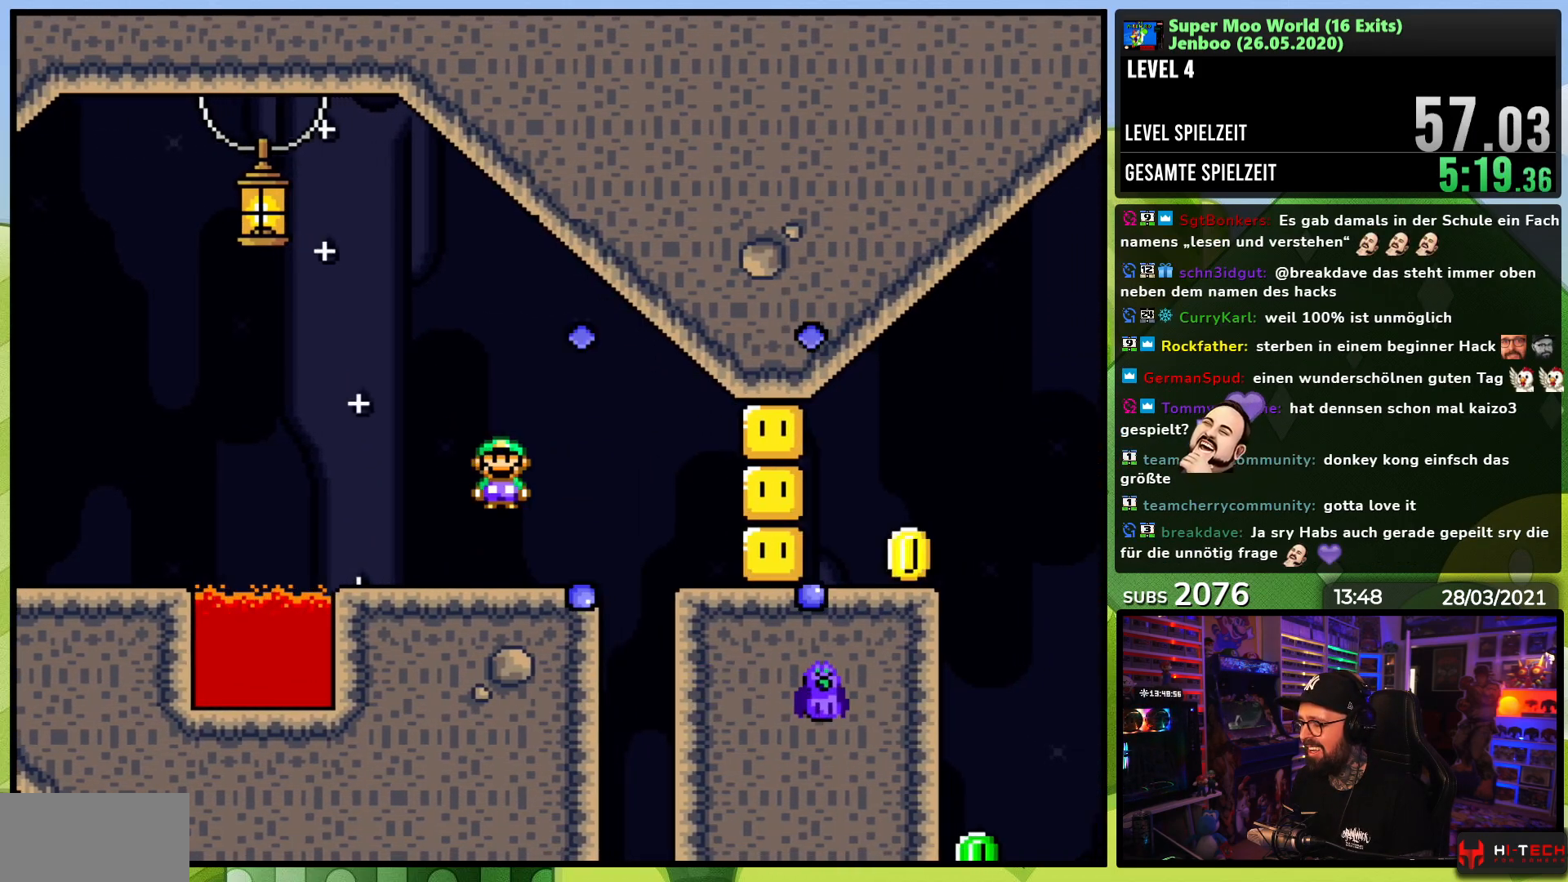
{"dt_ms": 500, "buttons": ["Y", "DPAD_RIGHT"], "events": [[333, "DPAD_RIGHT", "up"], [350, "DPAD_LEFT", "down"], [367, "Y", "down"], [383, "X", "up"], [417, "DPAD_LEFT", "up"], [433, "DPAD_RIGHT", "down"]]}
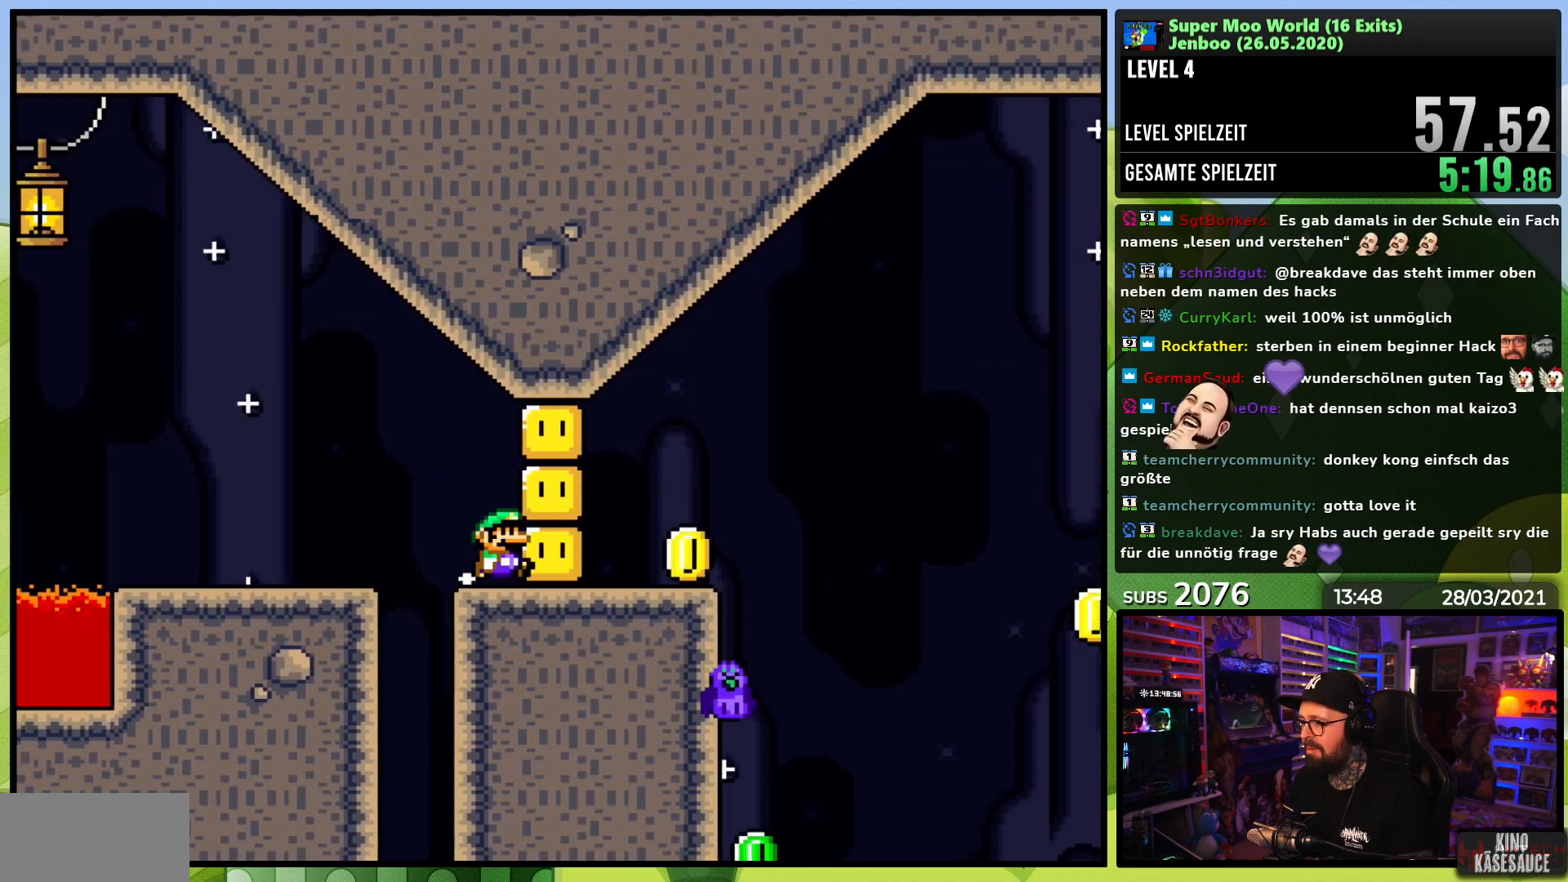
{"dt_ms": 500, "buttons": ["Y"], "events": [[83, "DPAD_RIGHT", "up"]]}
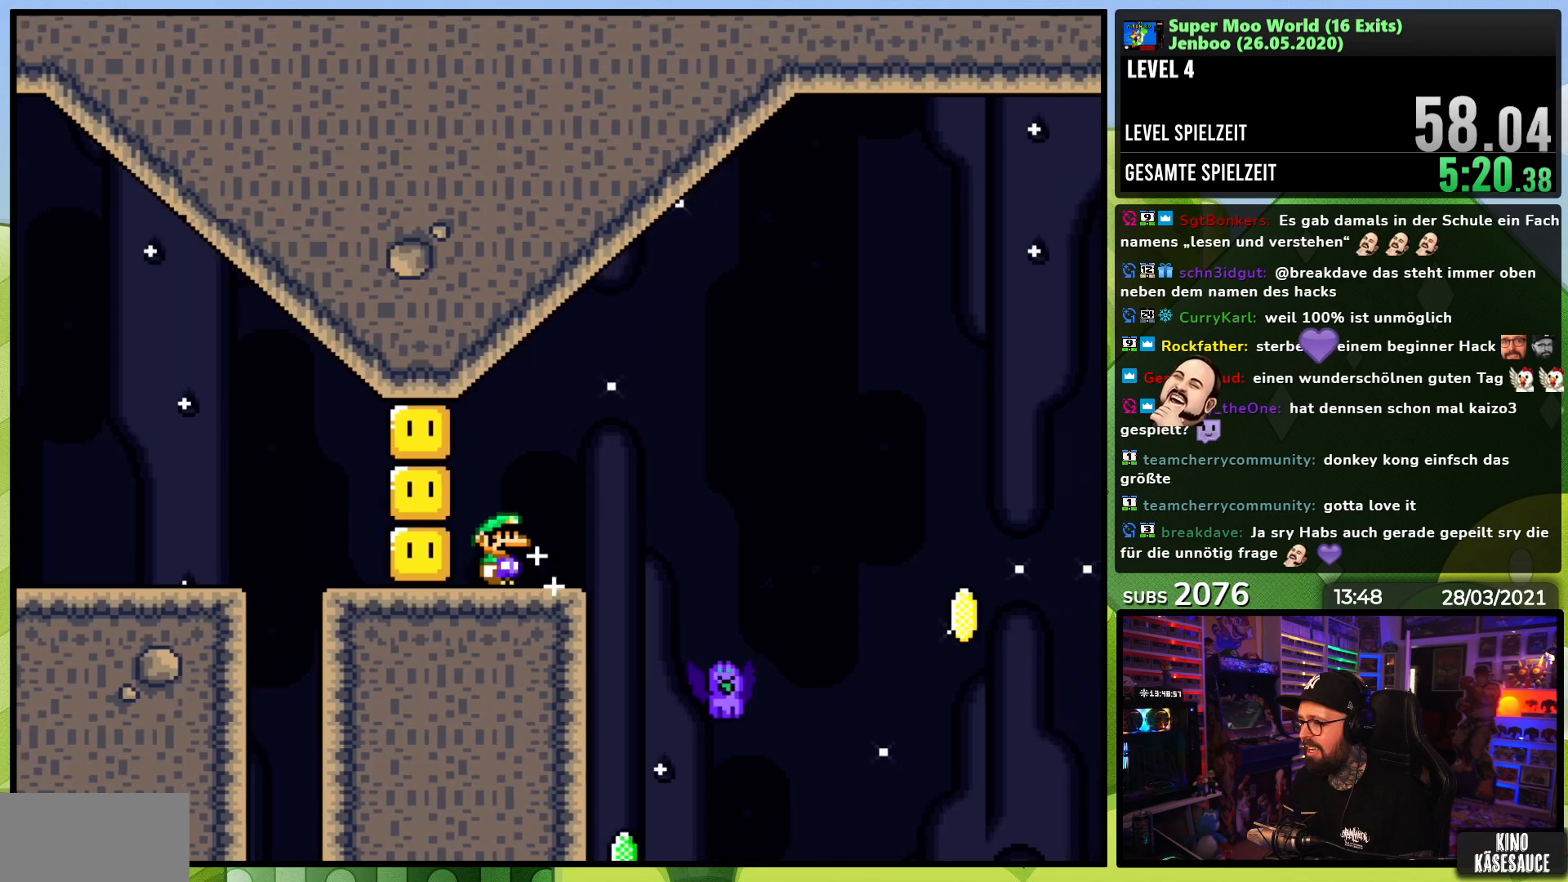
{"dt_ms": 500, "buttons": ["B", "Y", "DPAD_RIGHT"], "events": [[67, "DPAD_RIGHT", "down"], [317, "B", "down"]]}
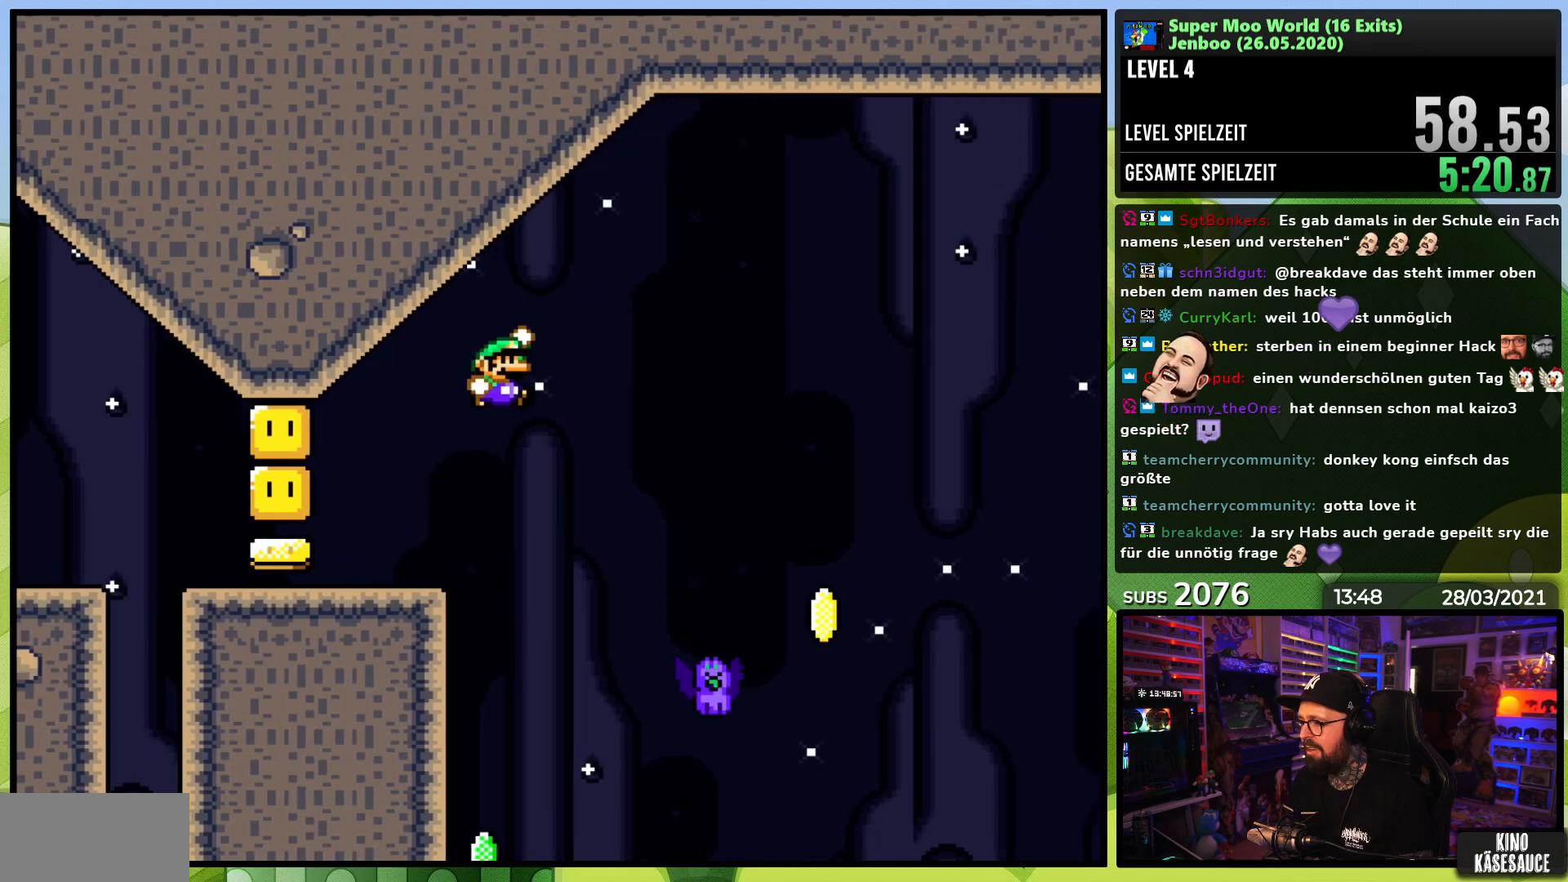
{"dt_ms": 500, "buttons": ["Y", "DPAD_RIGHT"], "events": [[200, "B", "up"]]}
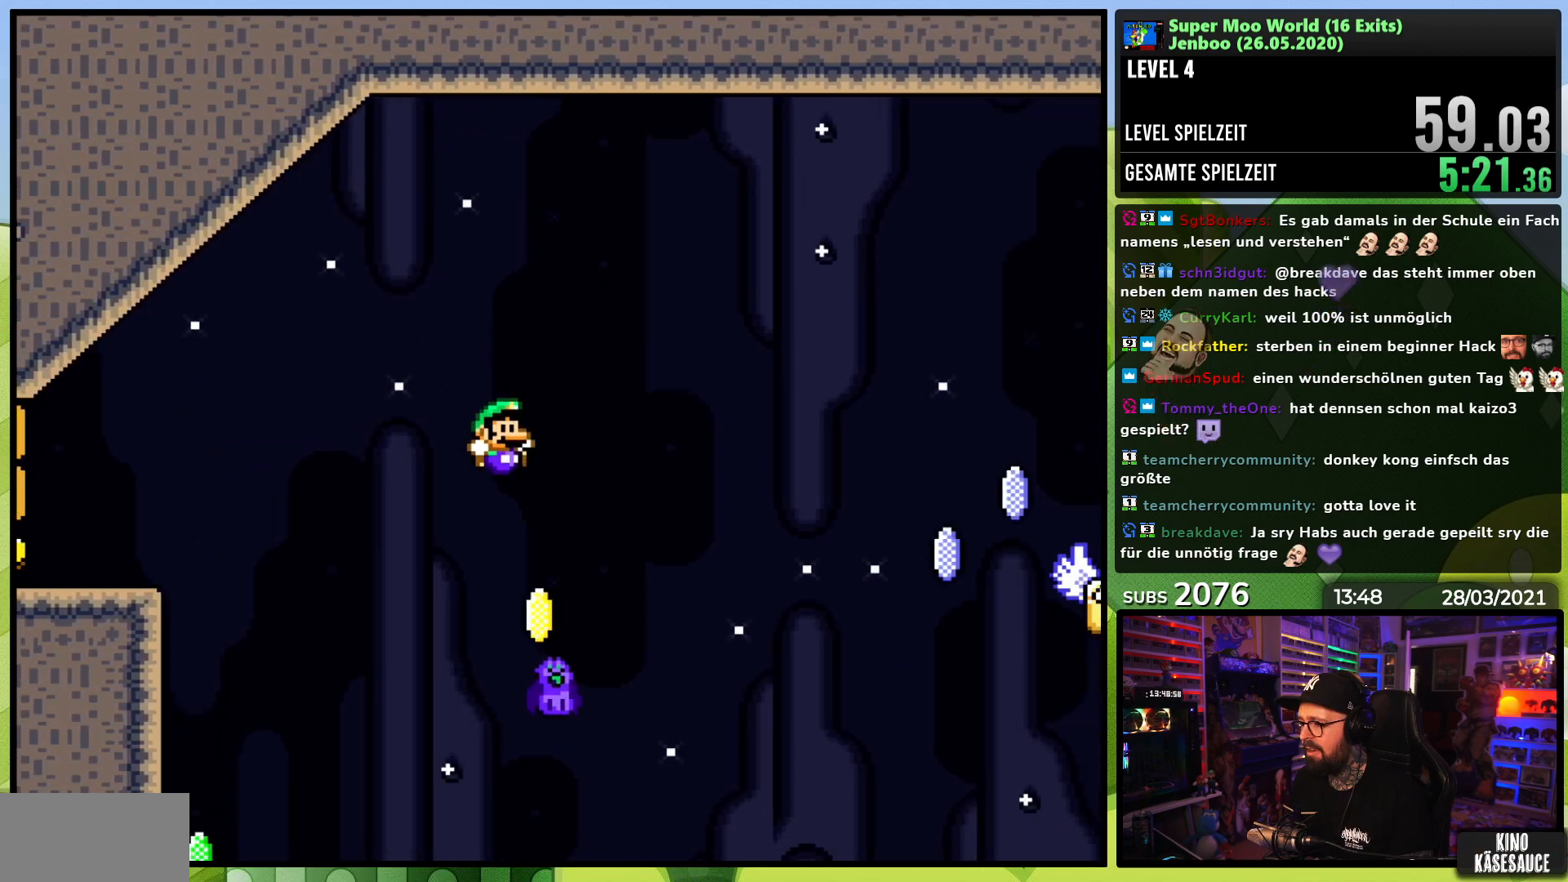
{"dt_ms": 500, "buttons": ["Y", "DPAD_RIGHT"], "events": [[33, "B", "down"], [33, "DPAD_RIGHT", "up"], [33, "DPAD_UP", "down"], [50, "DPAD_LEFT", "down"], [100, "DPAD_LEFT", "up"], [100, "DPAD_UP", "up"], [117, "DPAD_RIGHT", "down"], [217, "Y", "up"], [233, "Y", "down"], [467, "B", "up"]]}
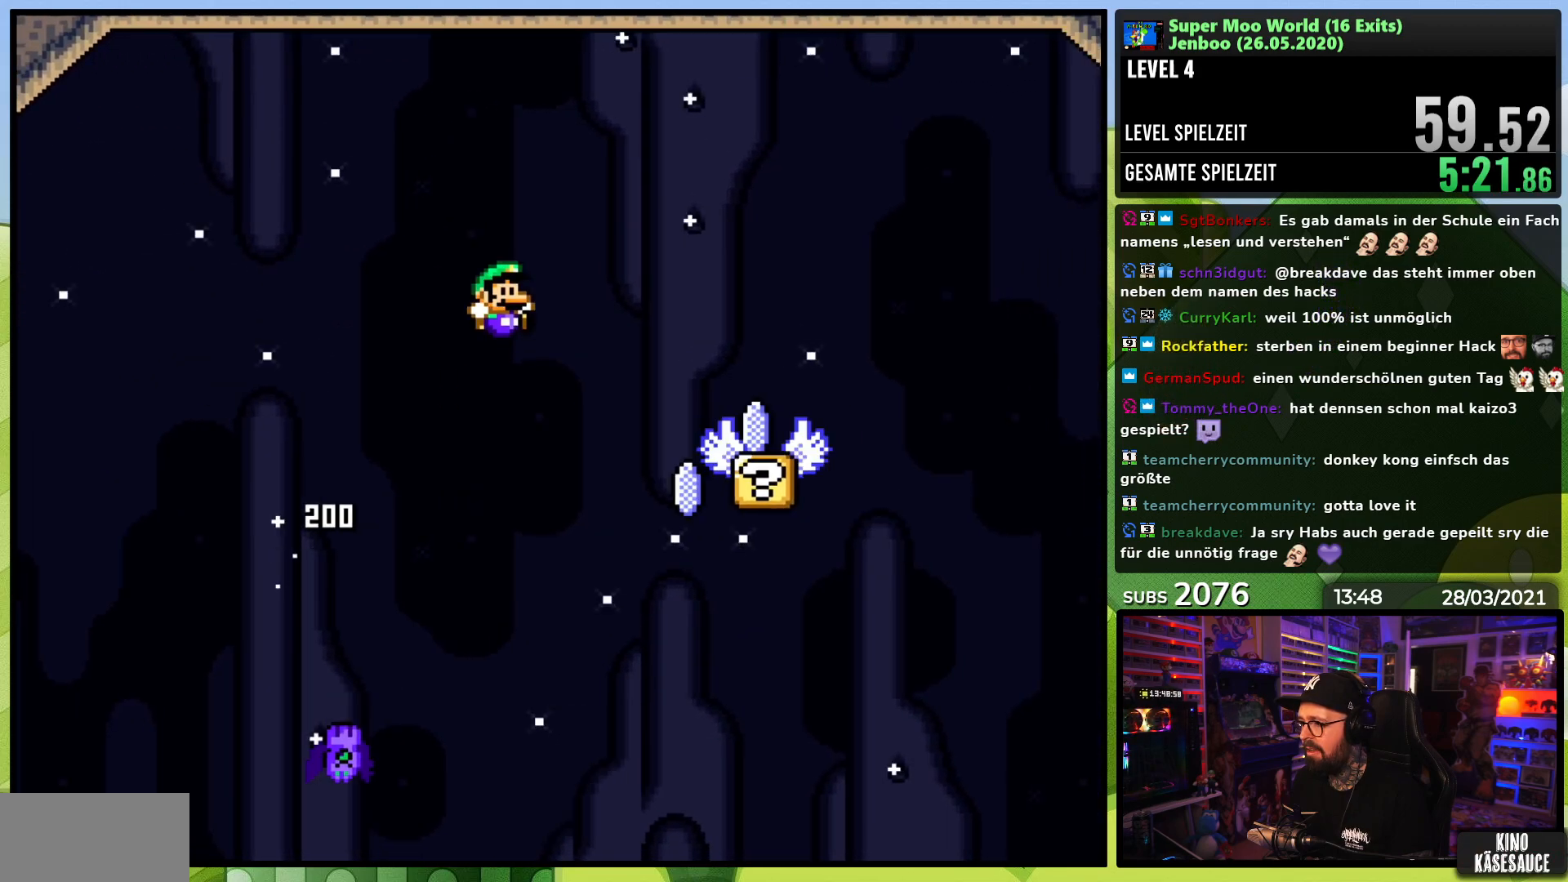
{"dt_ms": 500, "buttons": ["A", "X", "DPAD_RIGHT"], "events": [[117, "X", "down"], [117, "Y", "up"], [350, "A", "down"]]}
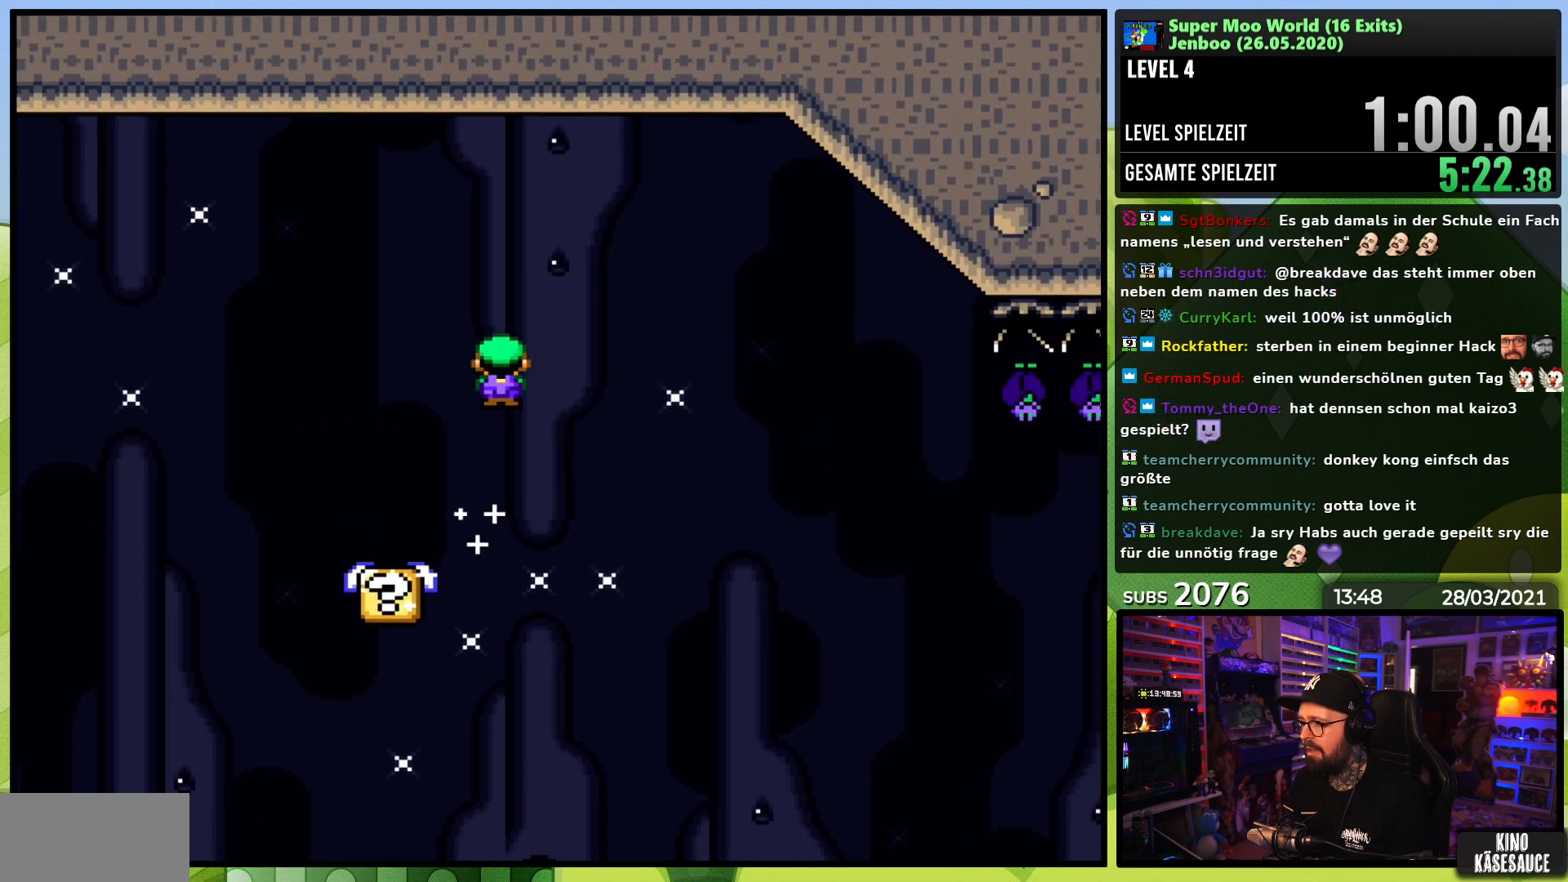
{"dt_ms": 500, "buttons": ["A", "X", "DPAD_RIGHT"], "events": []}
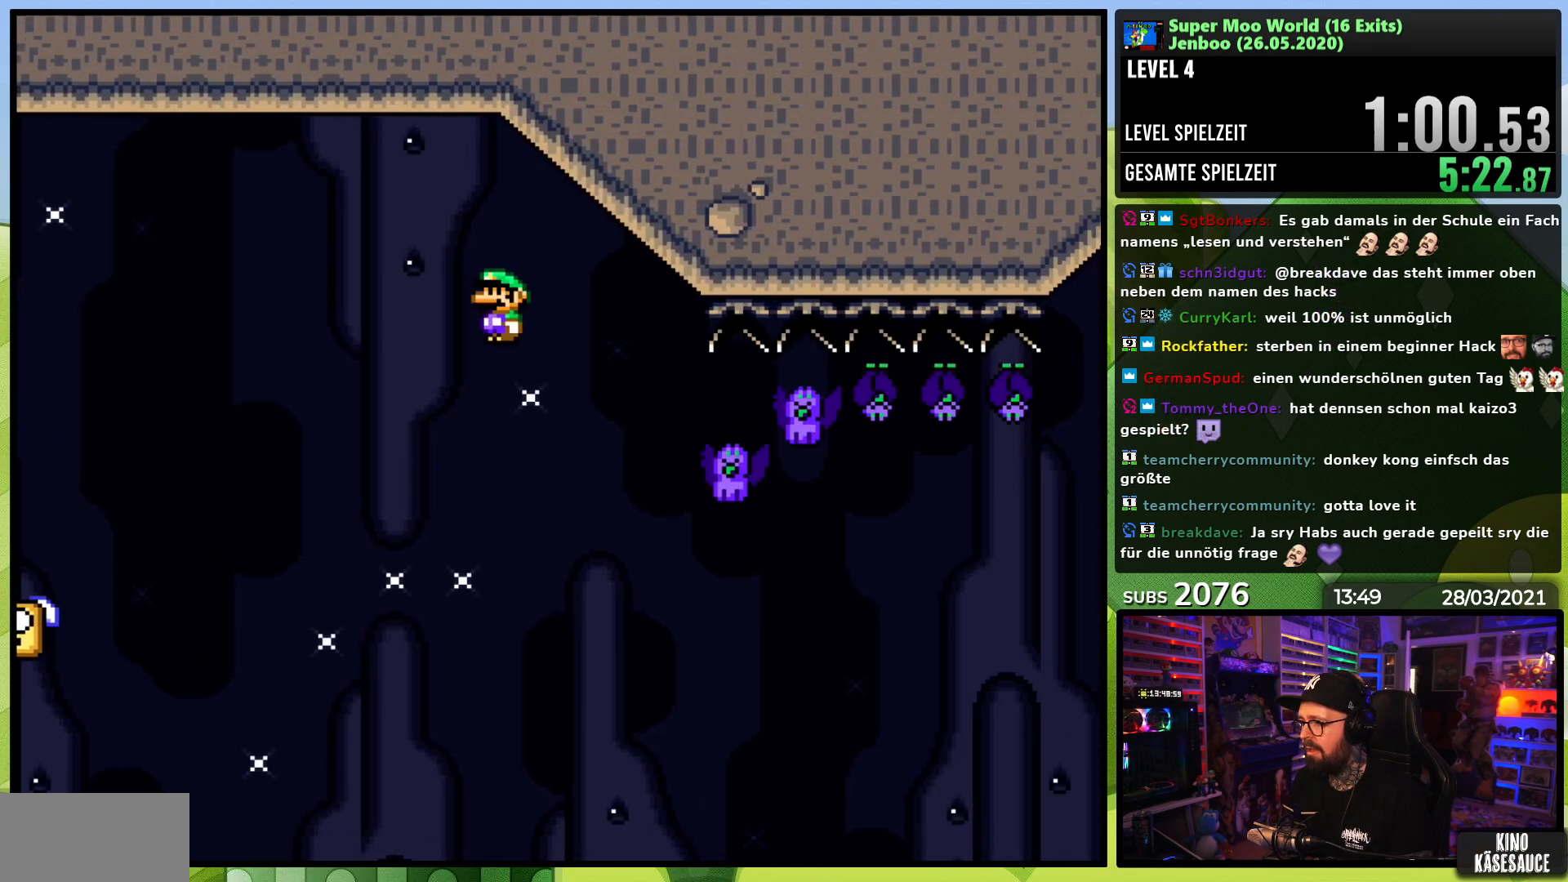
{"dt_ms": 500, "buttons": ["A", "X", "DPAD_RIGHT"], "events": []}
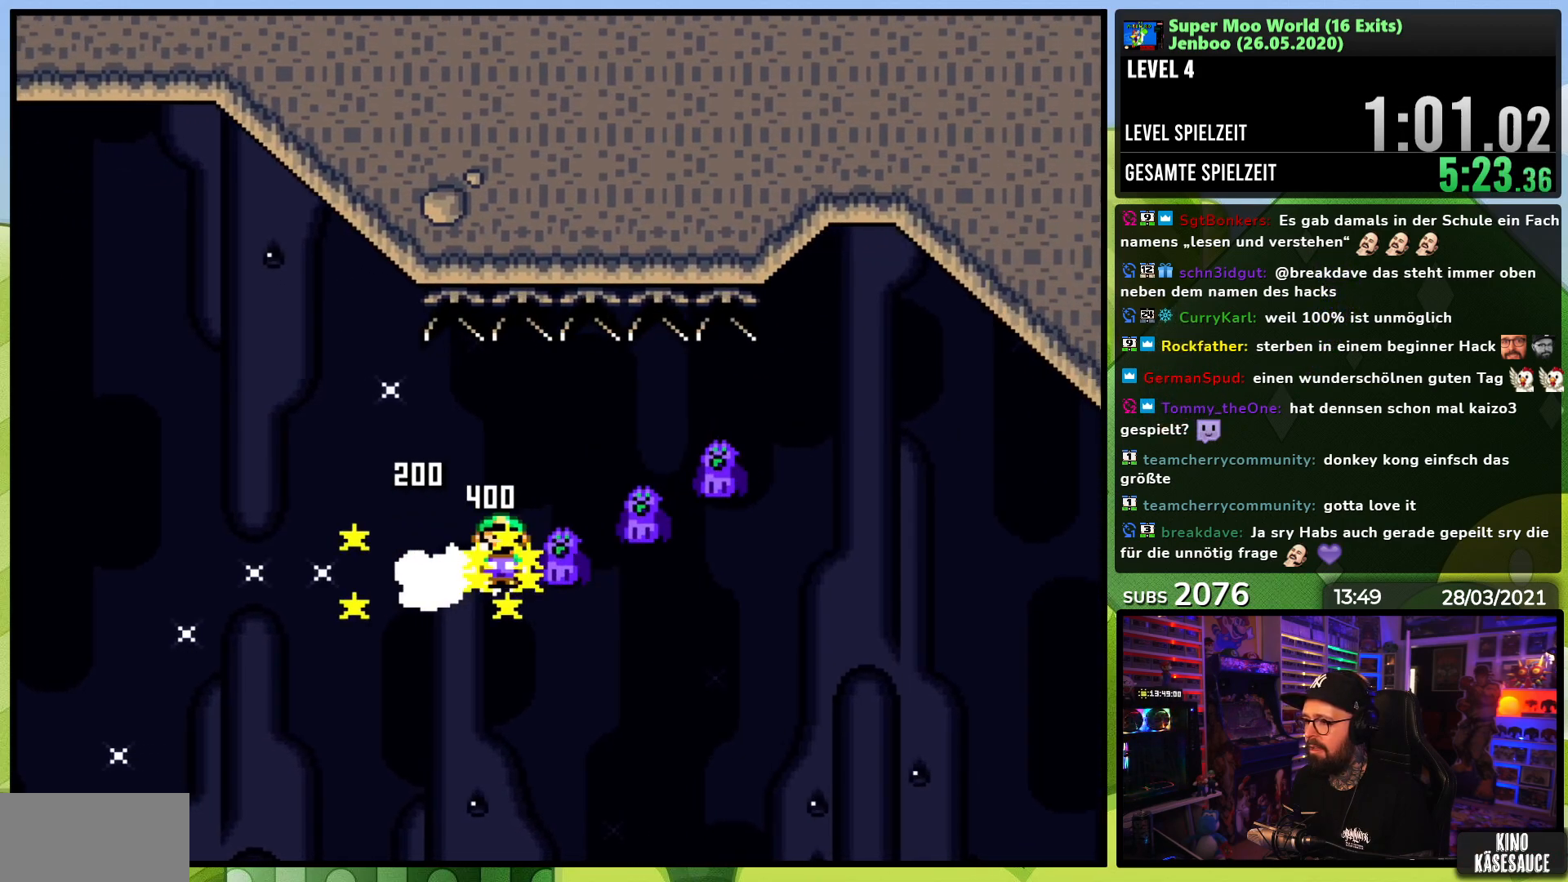
{"dt_ms": 500, "buttons": ["A", "X", "DPAD_RIGHT"], "events": []}